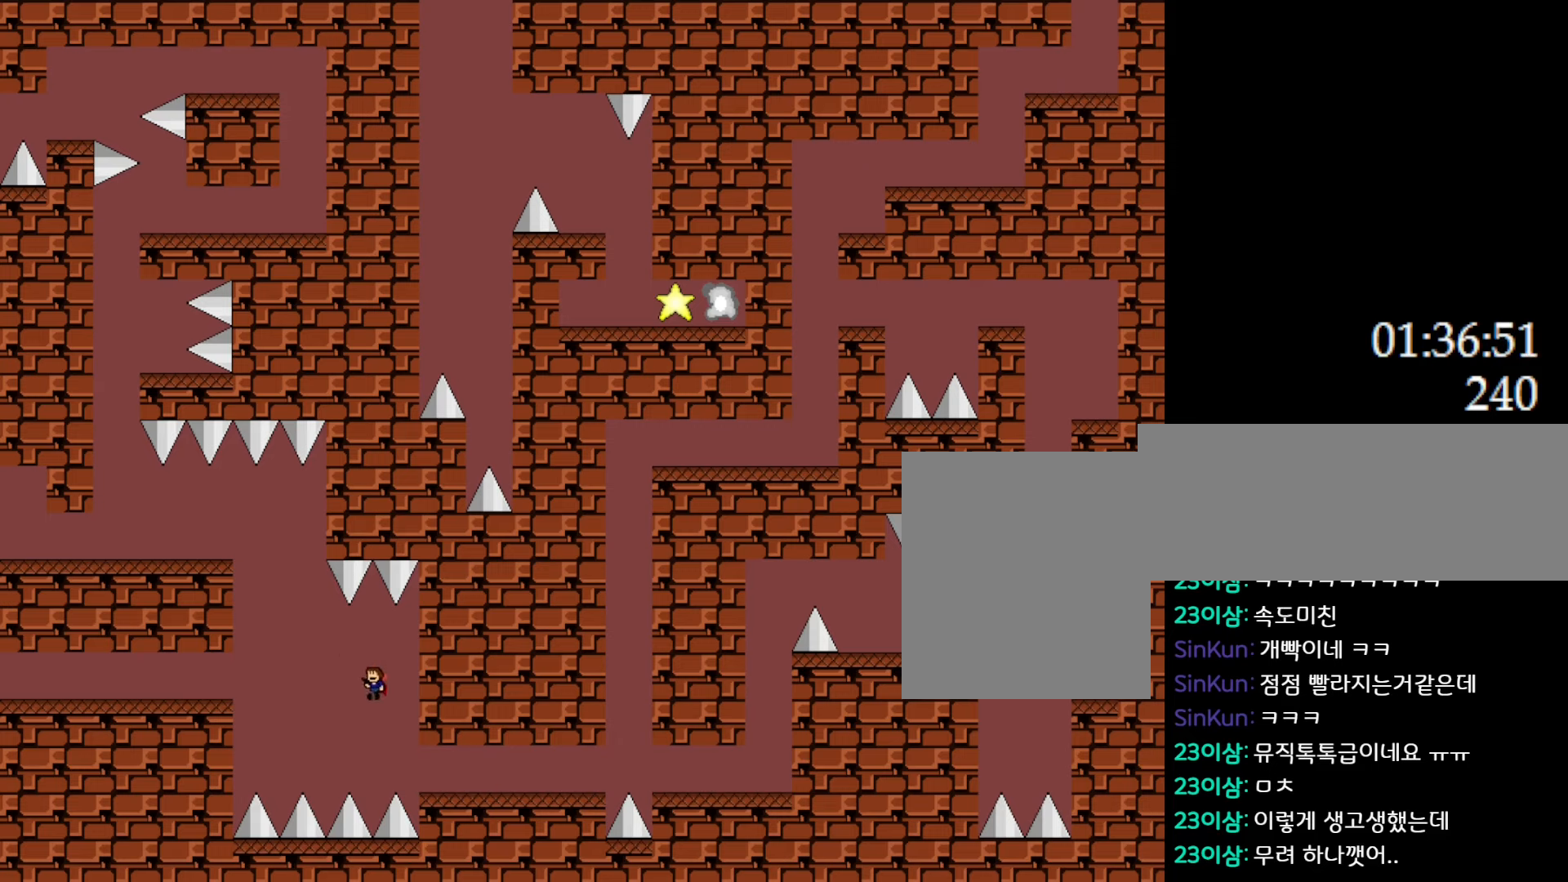
Gameplay with keyboard; each line is a JSON object with the keys held at the frame after it. "events" lists presses ("down") and releases ("up") of "down", "l_up", "left", "r", "r_up", "right", "up" and "z" between this image and that frame as [ms after this image, input, new state], when the widget could be followed in between. No other keys are recorded. Mouse input is not recorded. Key names are as the overlay labels them; some are game actions (e.g. jump) rather than physical keys.
{"keys": ["left"], "events": [[217, "l_up", "up"], [350, "l_up", "down"], [417, "l_up", "up"]]}
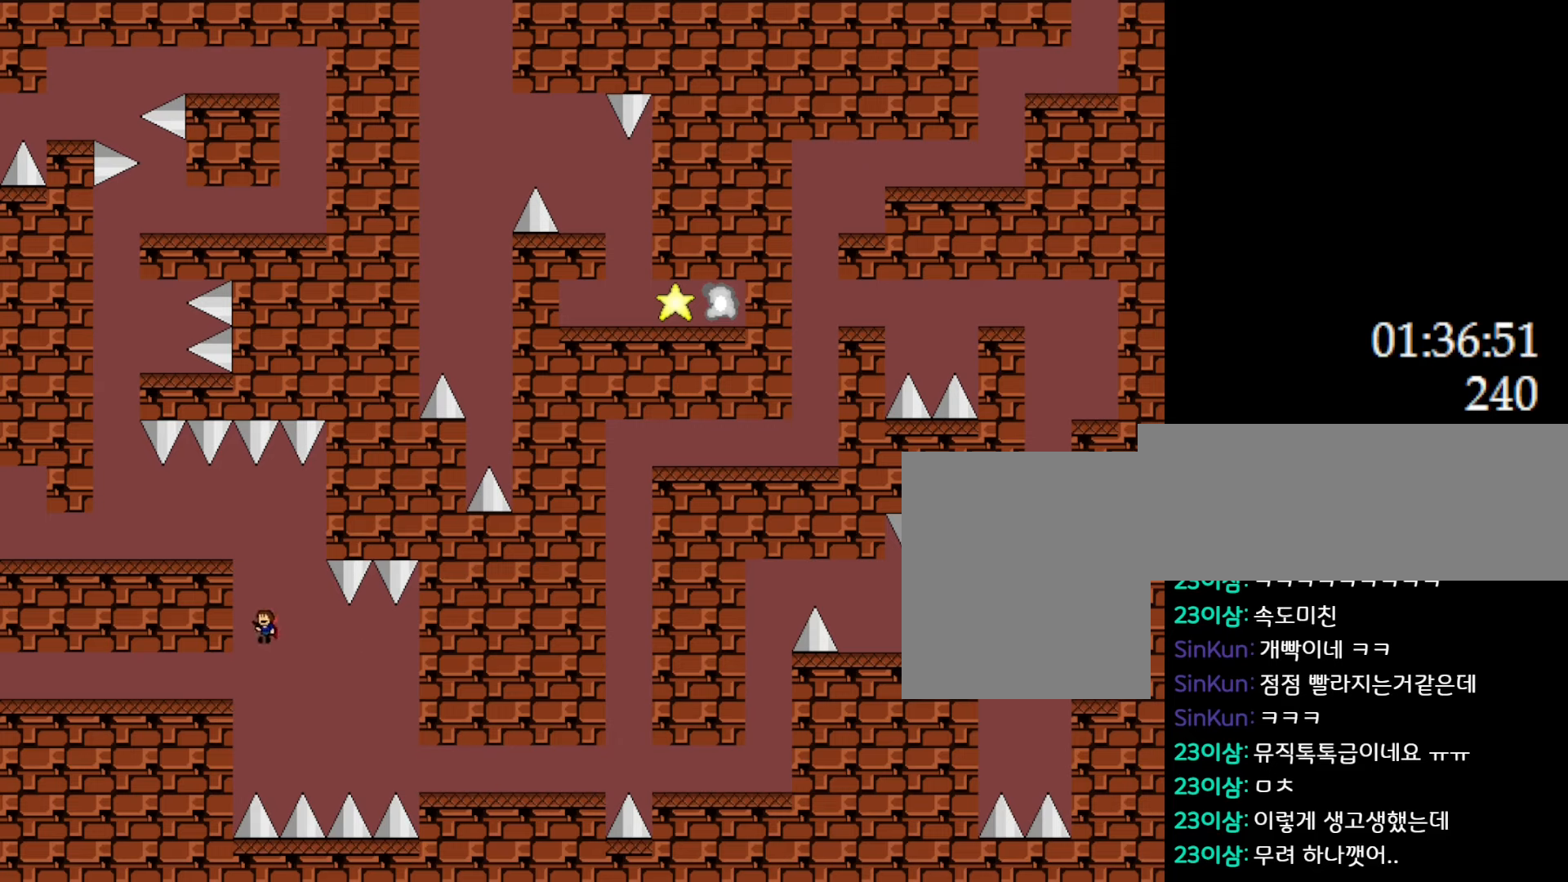
{"keys": ["left"], "events": []}
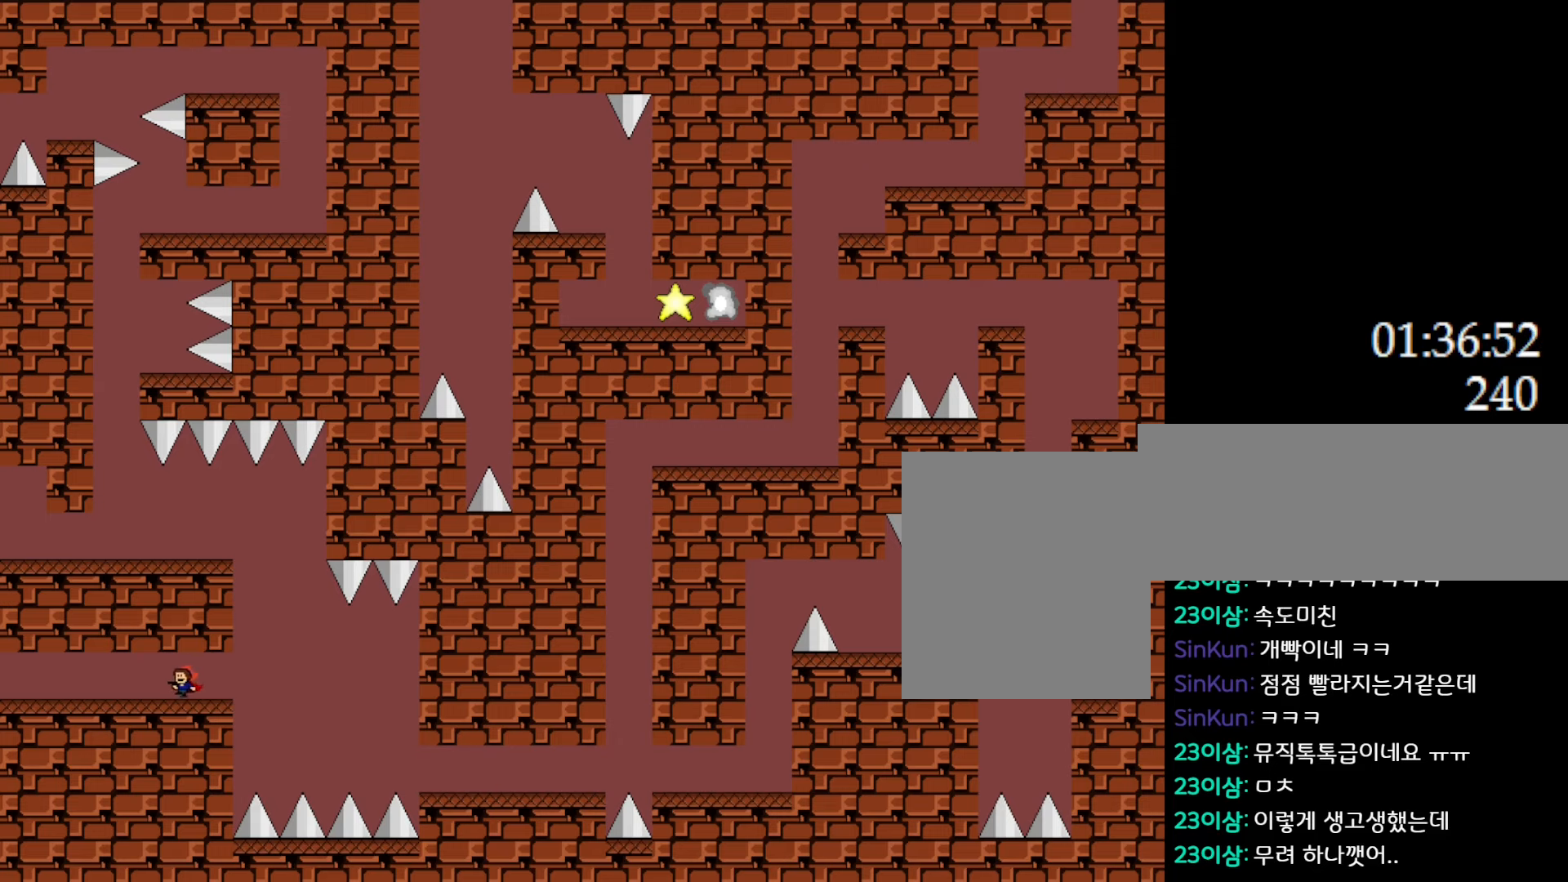
{"keys": ["left"], "events": []}
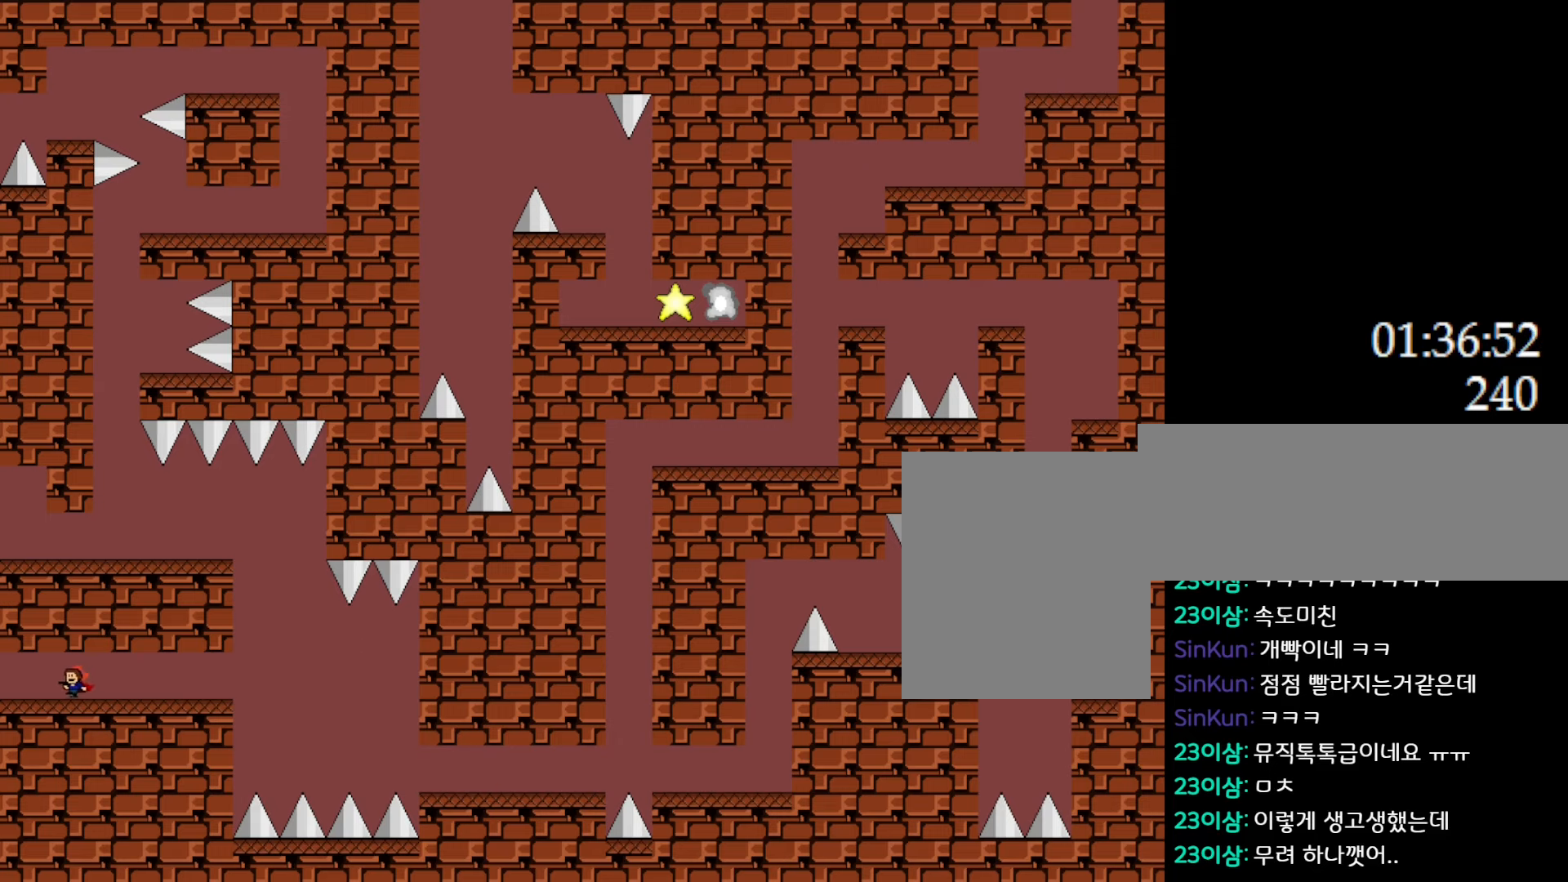
{"keys": [], "events": [[417, "left", "up"]]}
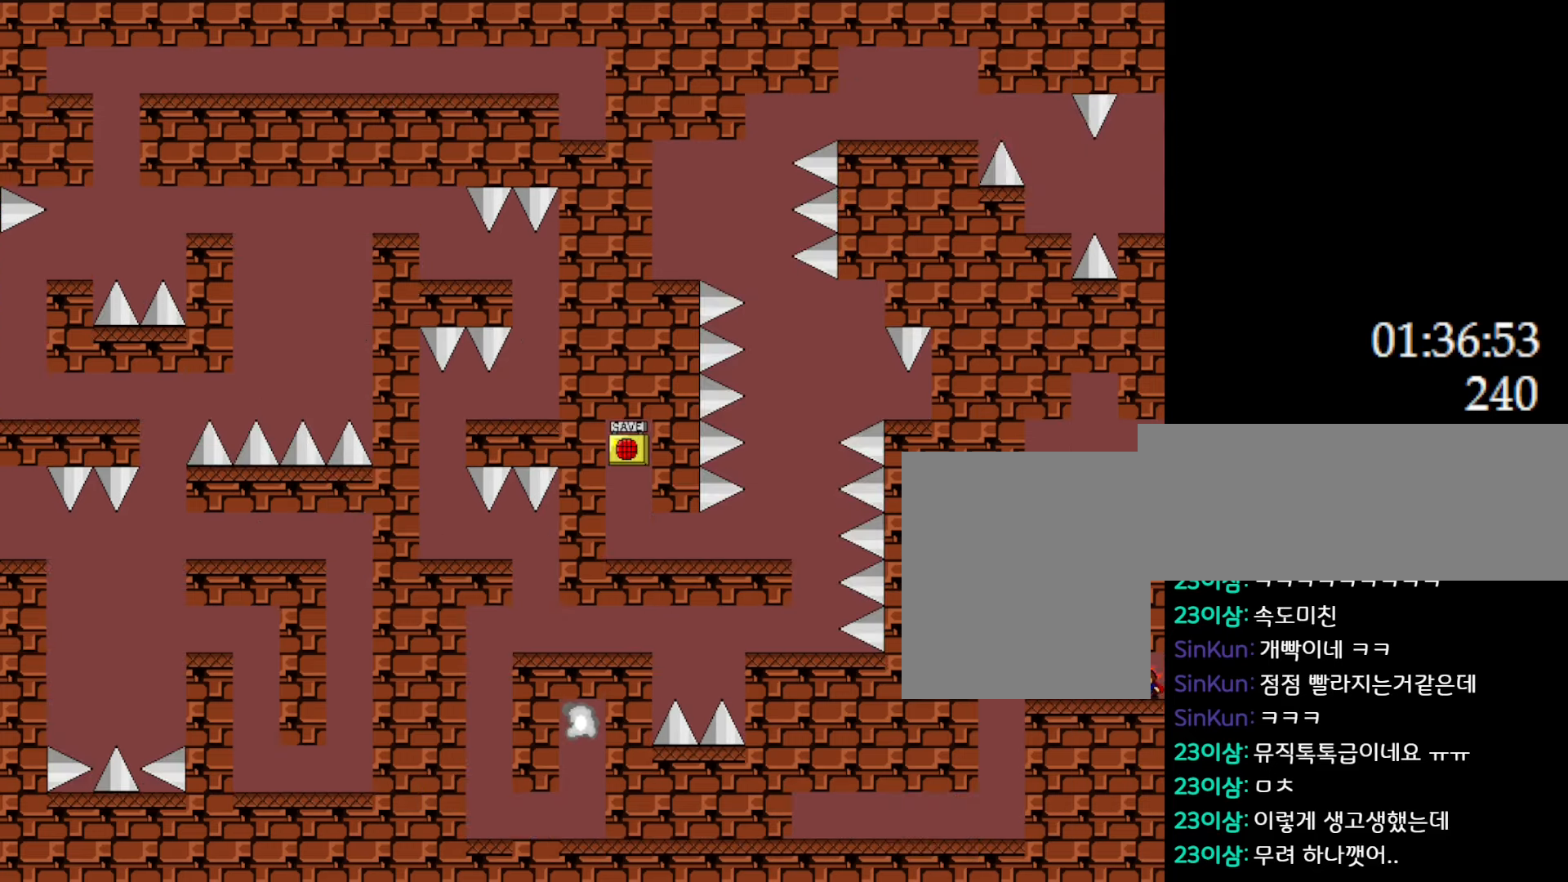
{"keys": [], "events": []}
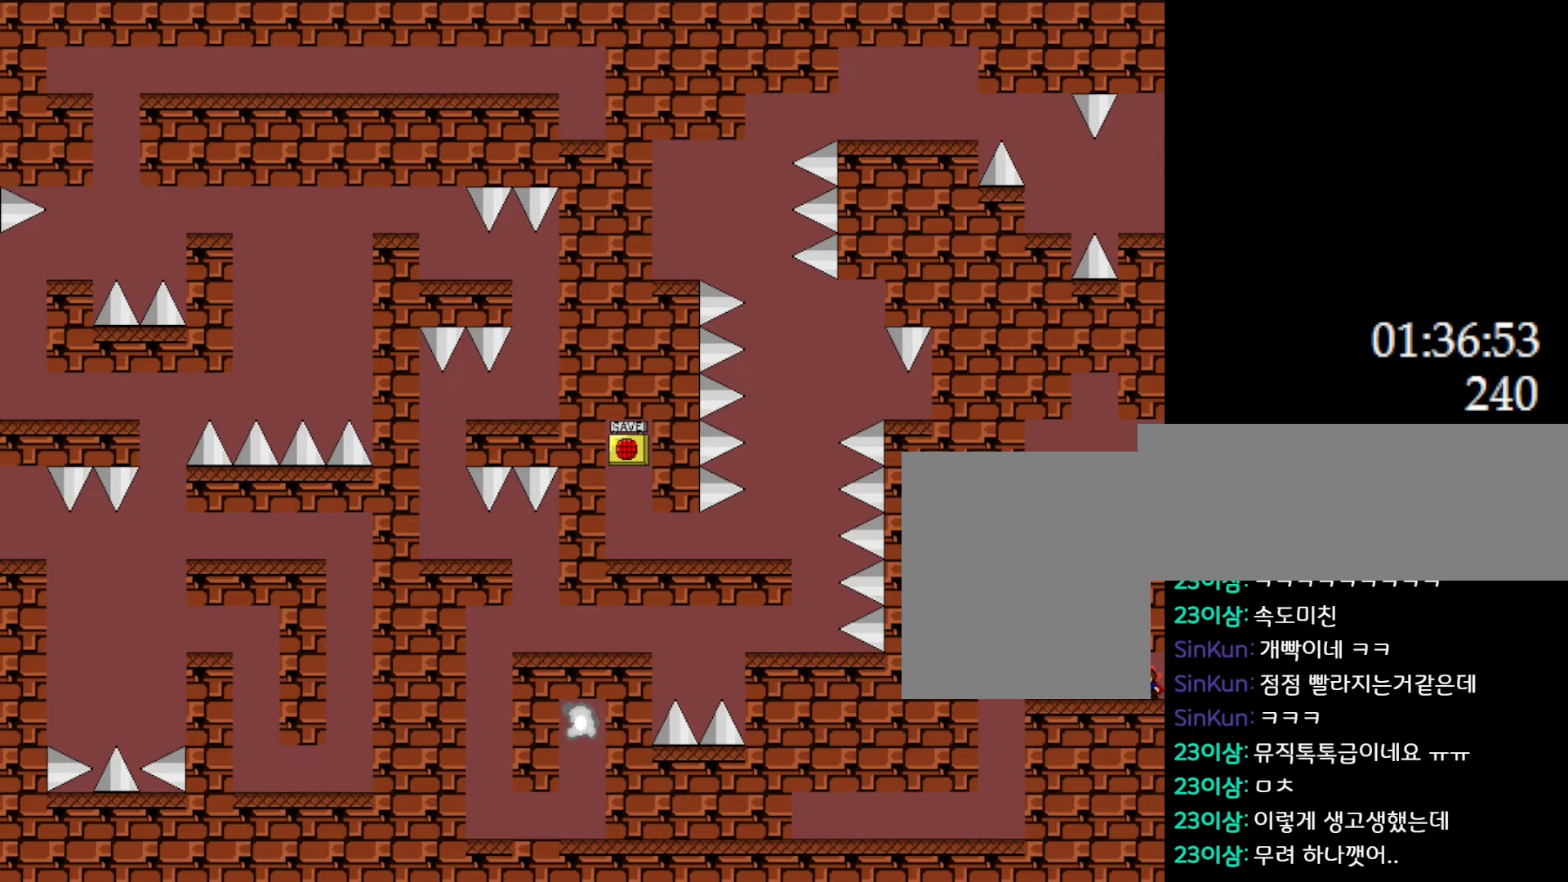
{"keys": ["left"], "events": [[233, "left", "down"]]}
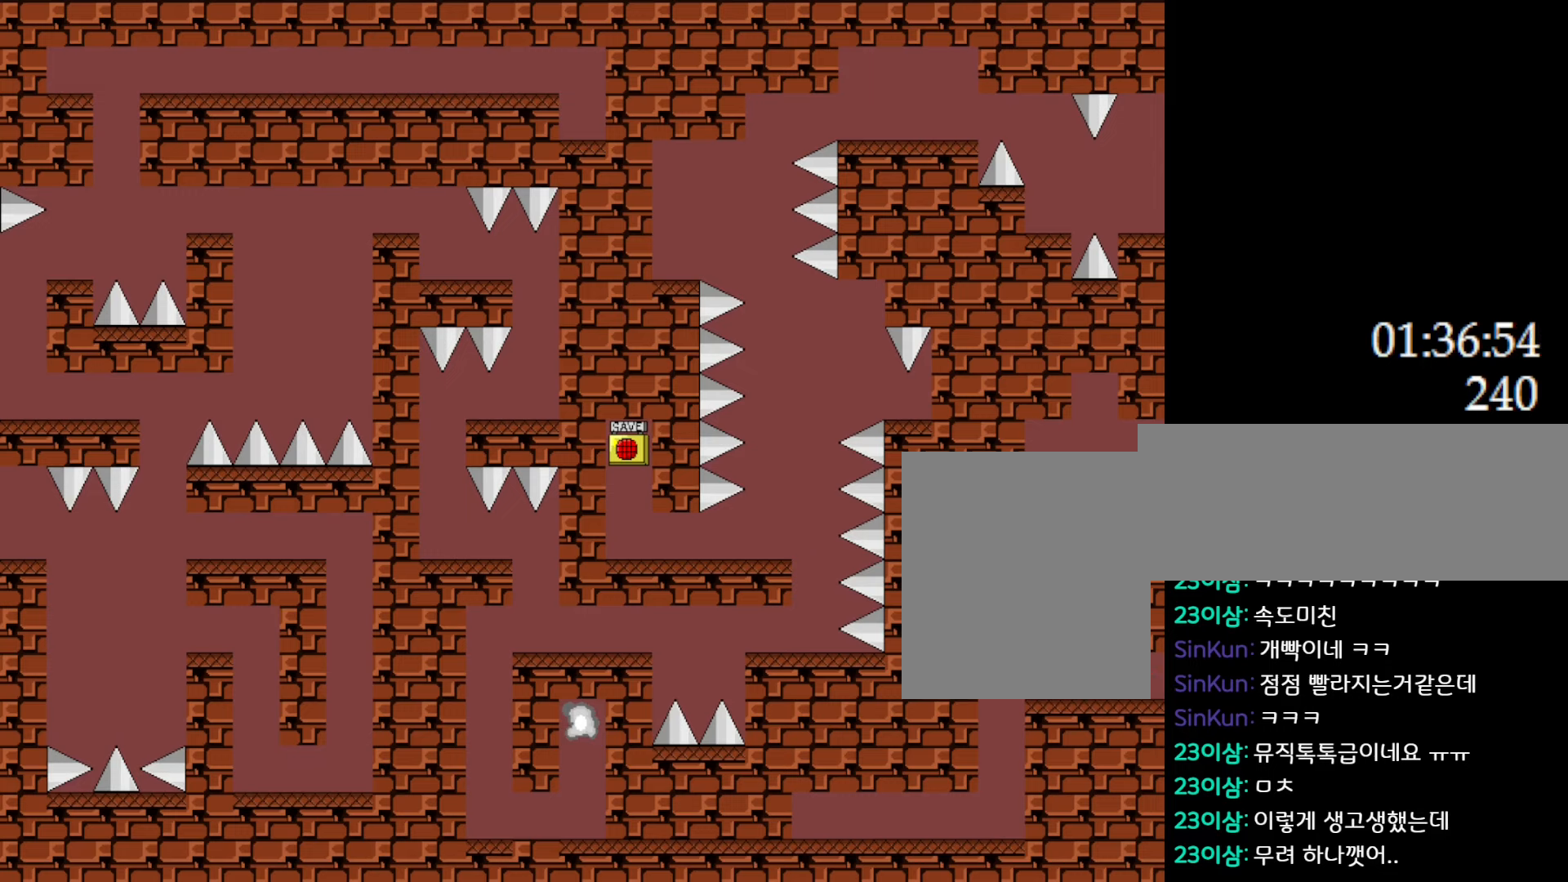
{"keys": ["left"], "events": []}
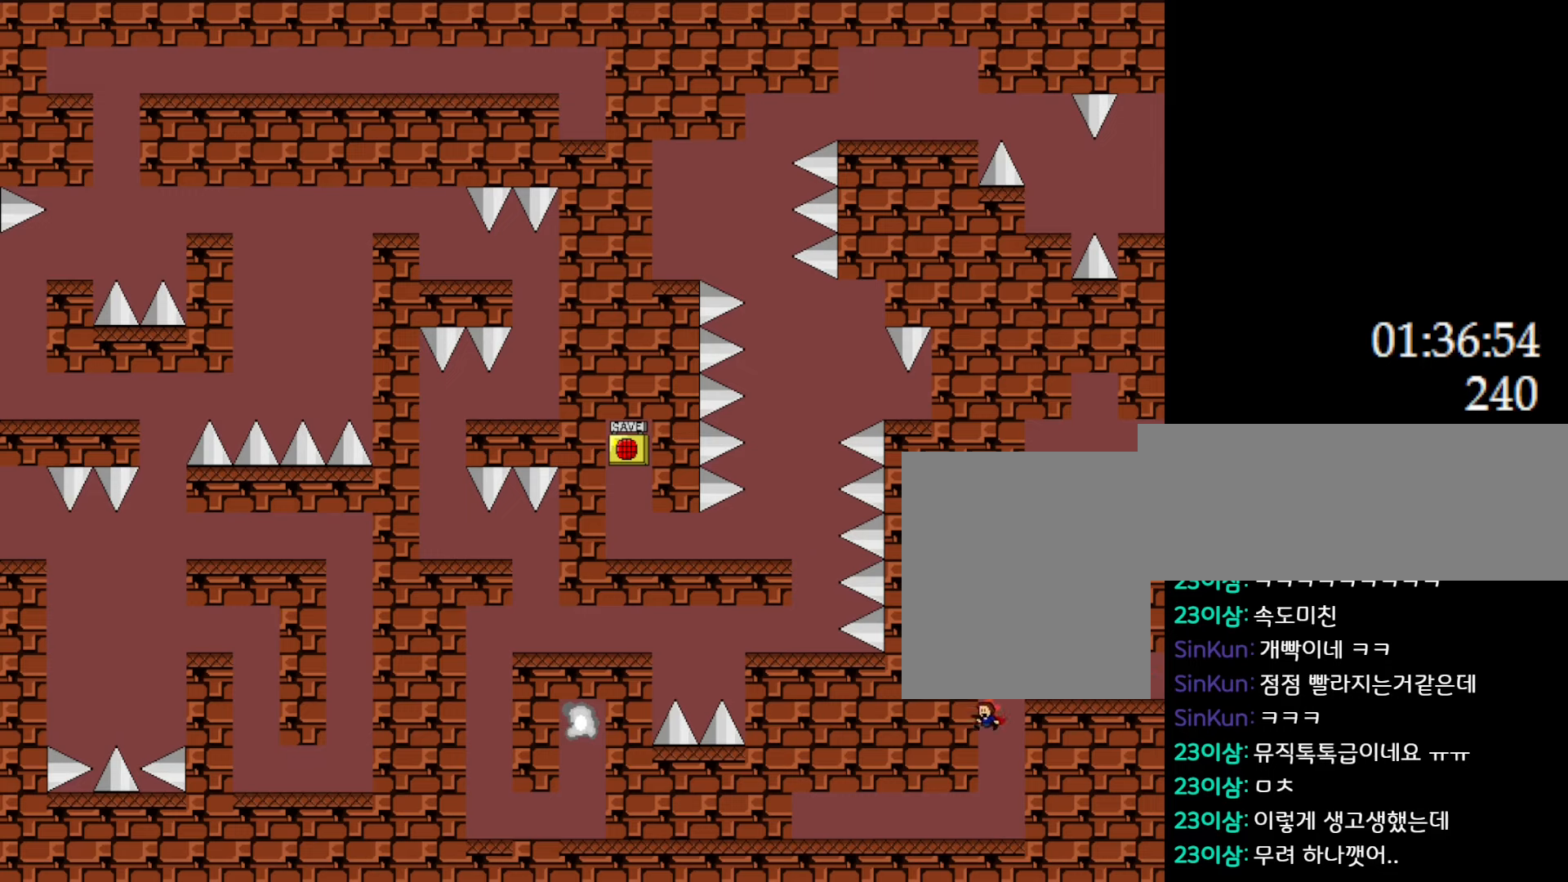
{"keys": ["left"], "events": [[350, "l_up", "down"], [467, "l_up", "up"]]}
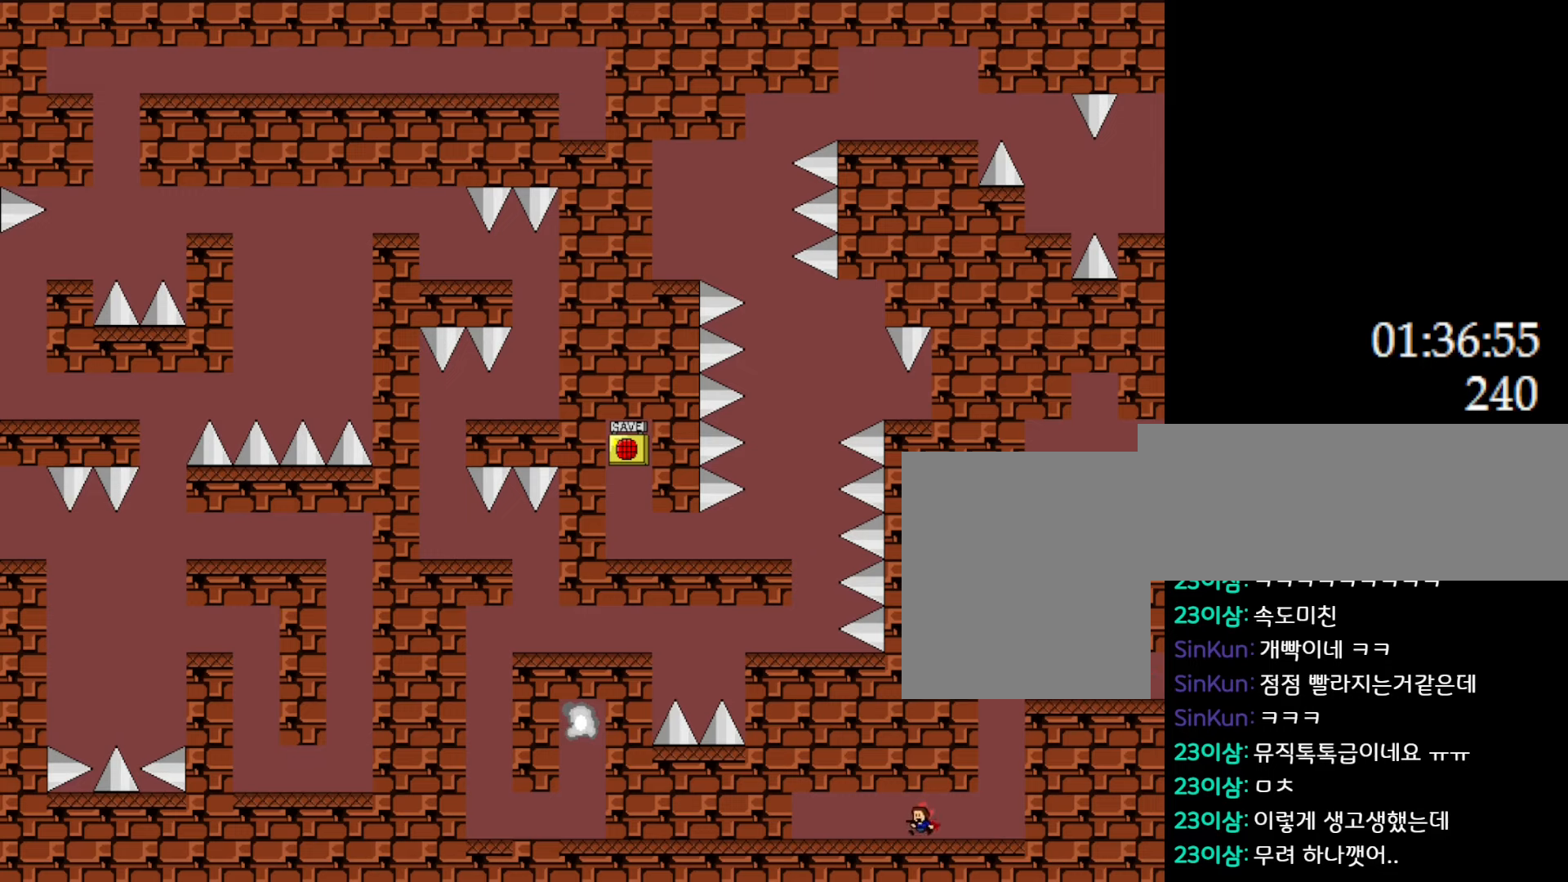
{"keys": ["l_up", "left"], "events": [[50, "l_up", "down"], [167, "l_up", "up"], [250, "l_up", "down"], [367, "l_up", "up"], [450, "l_up", "down"]]}
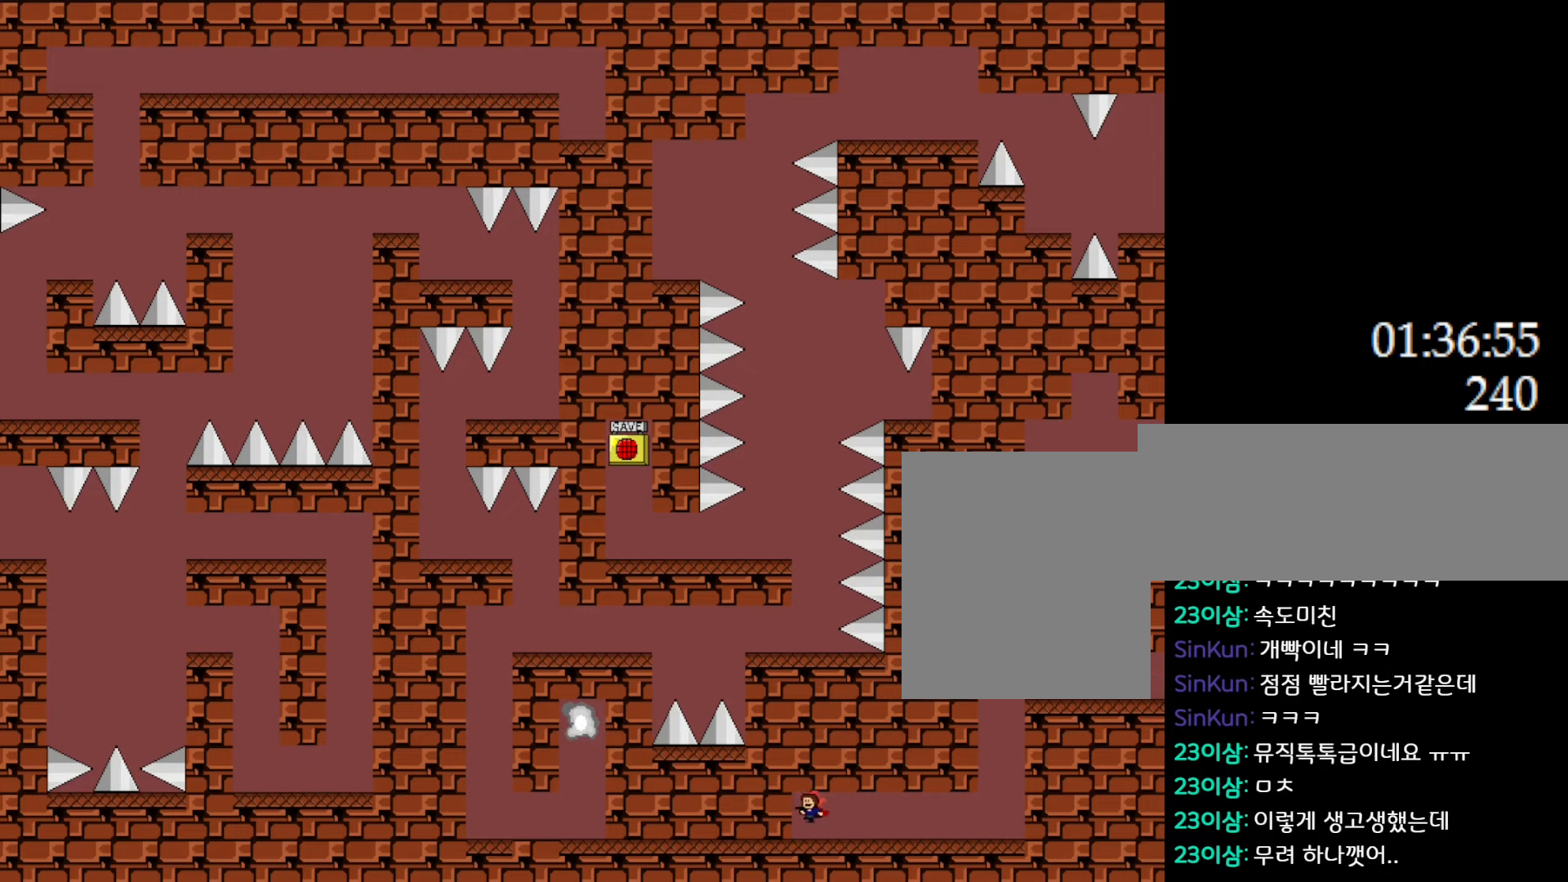
{"keys": ["left"], "events": [[67, "l_up", "up"], [133, "l_up", "down"], [250, "l_up", "up"], [317, "l_up", "down"], [450, "l_up", "up"]]}
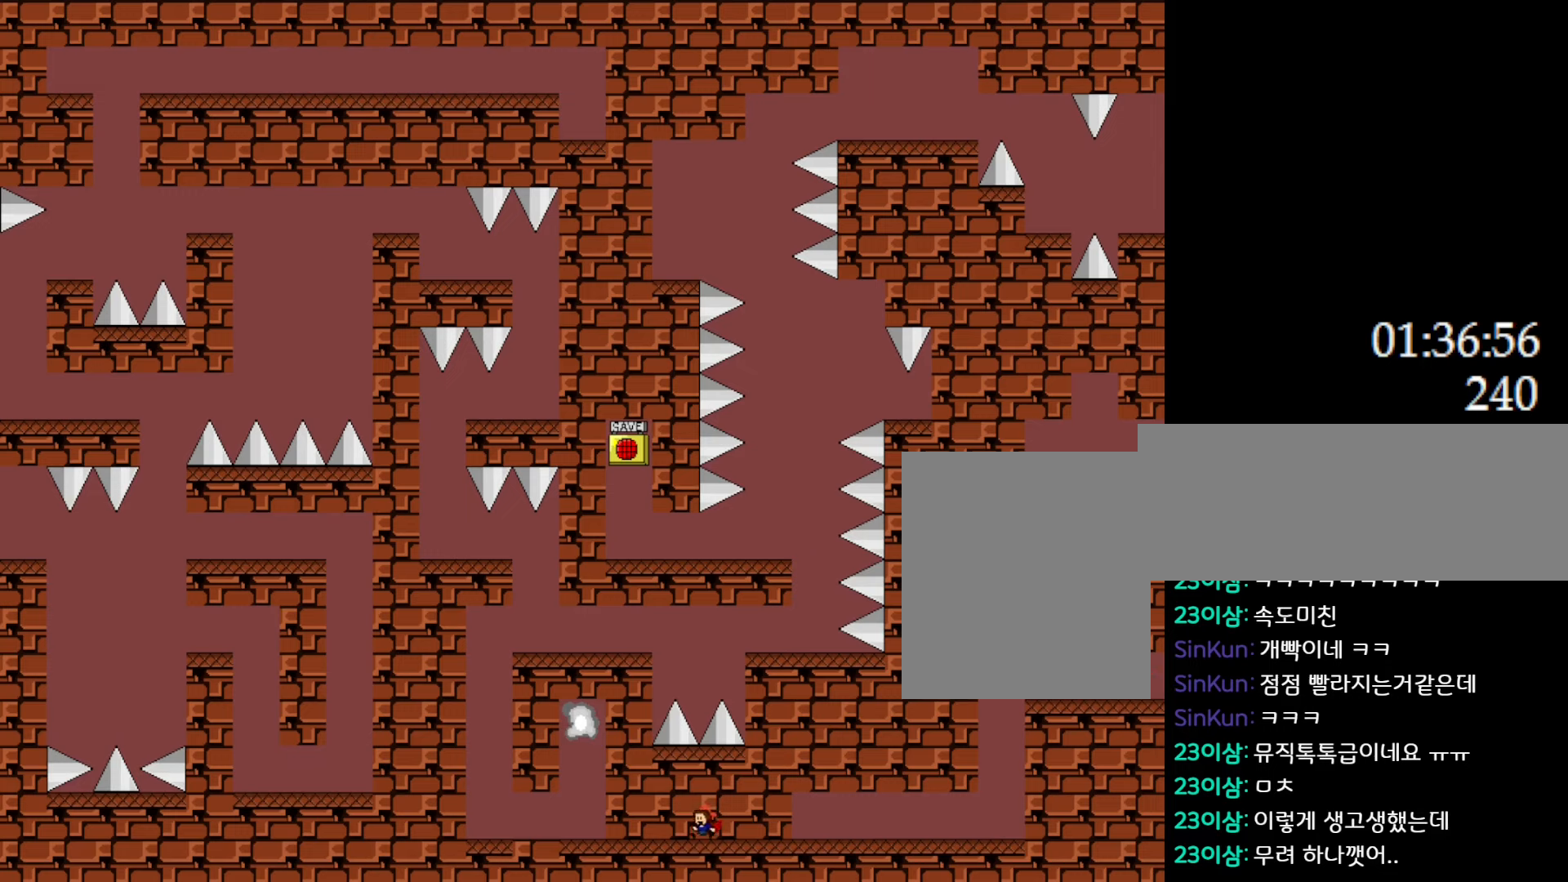
{"keys": [], "events": [[133, "l_up", "down"], [267, "l_up", "up"], [417, "left", "up"]]}
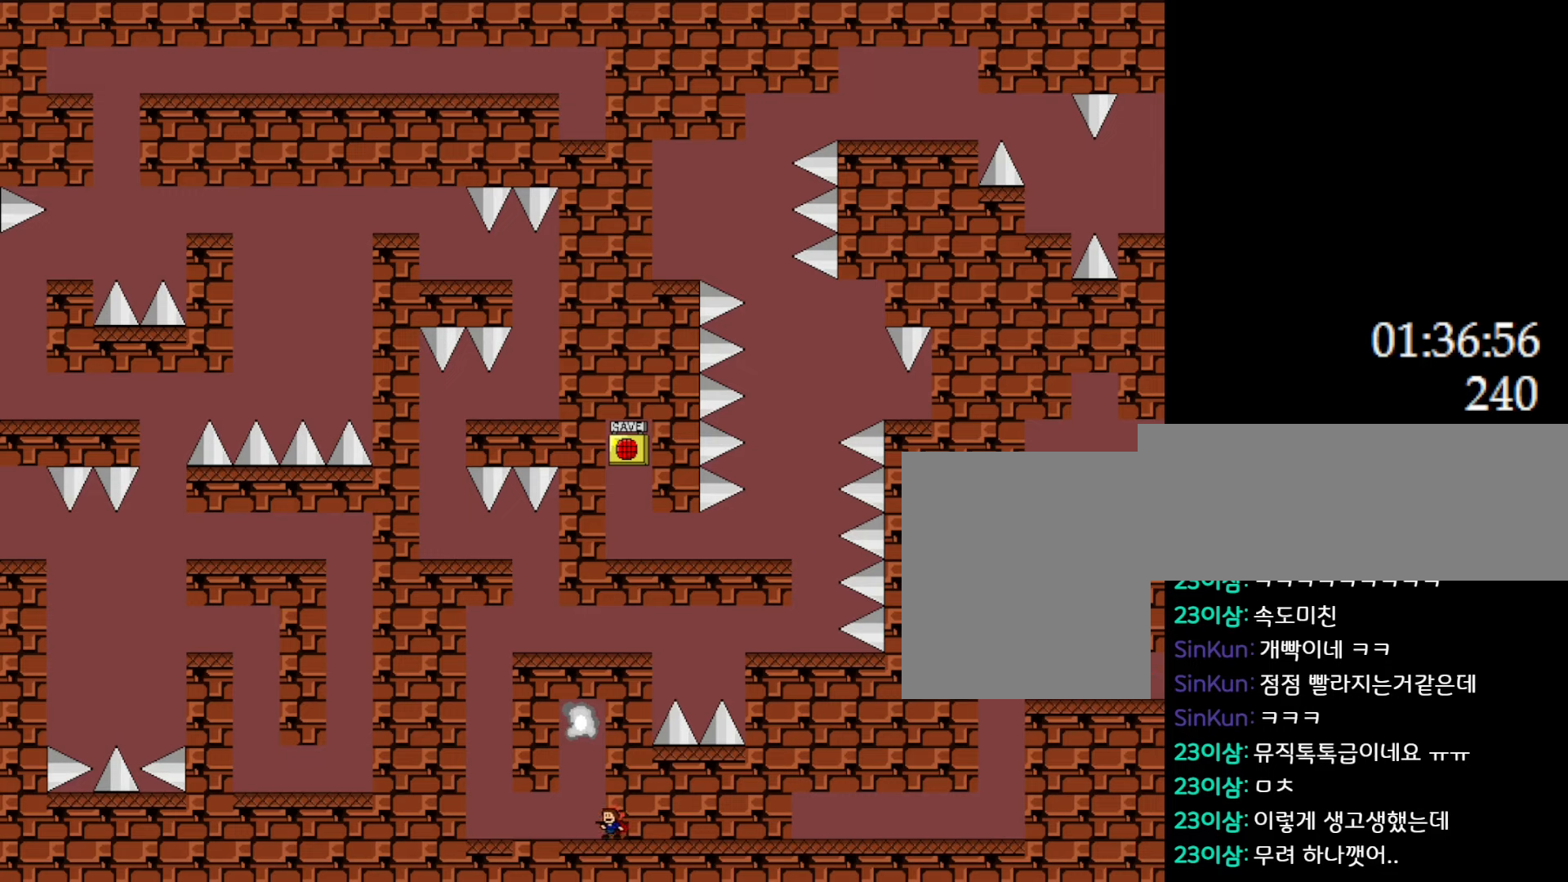
{"keys": ["left"], "events": [[100, "left", "down"], [283, "l_up", "down"], [367, "l_up", "up"]]}
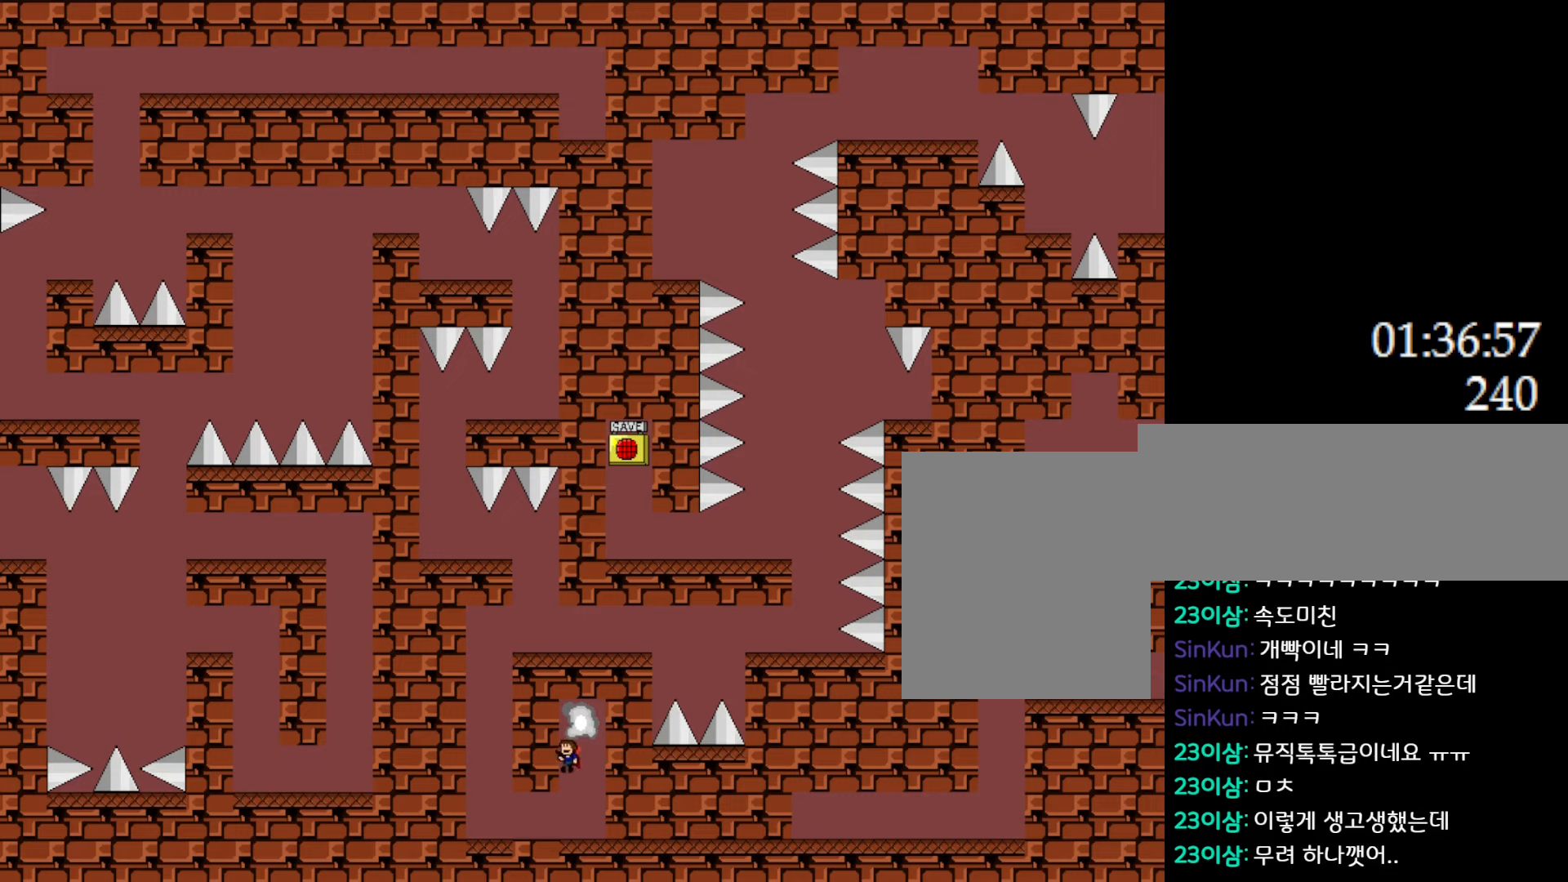
{"keys": ["left"], "events": []}
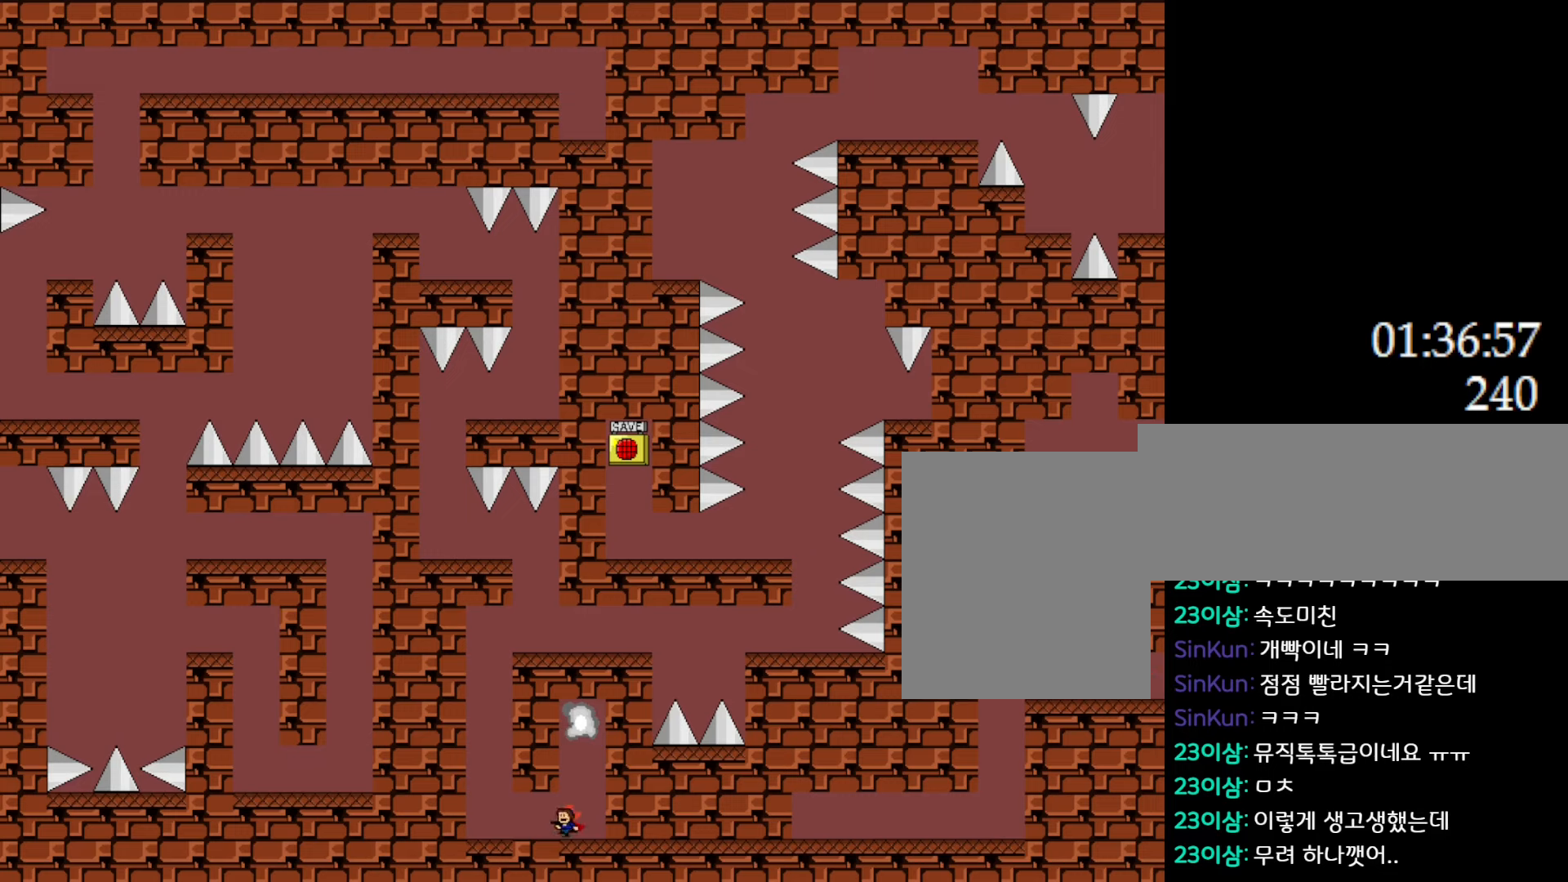
{"keys": ["left"], "events": []}
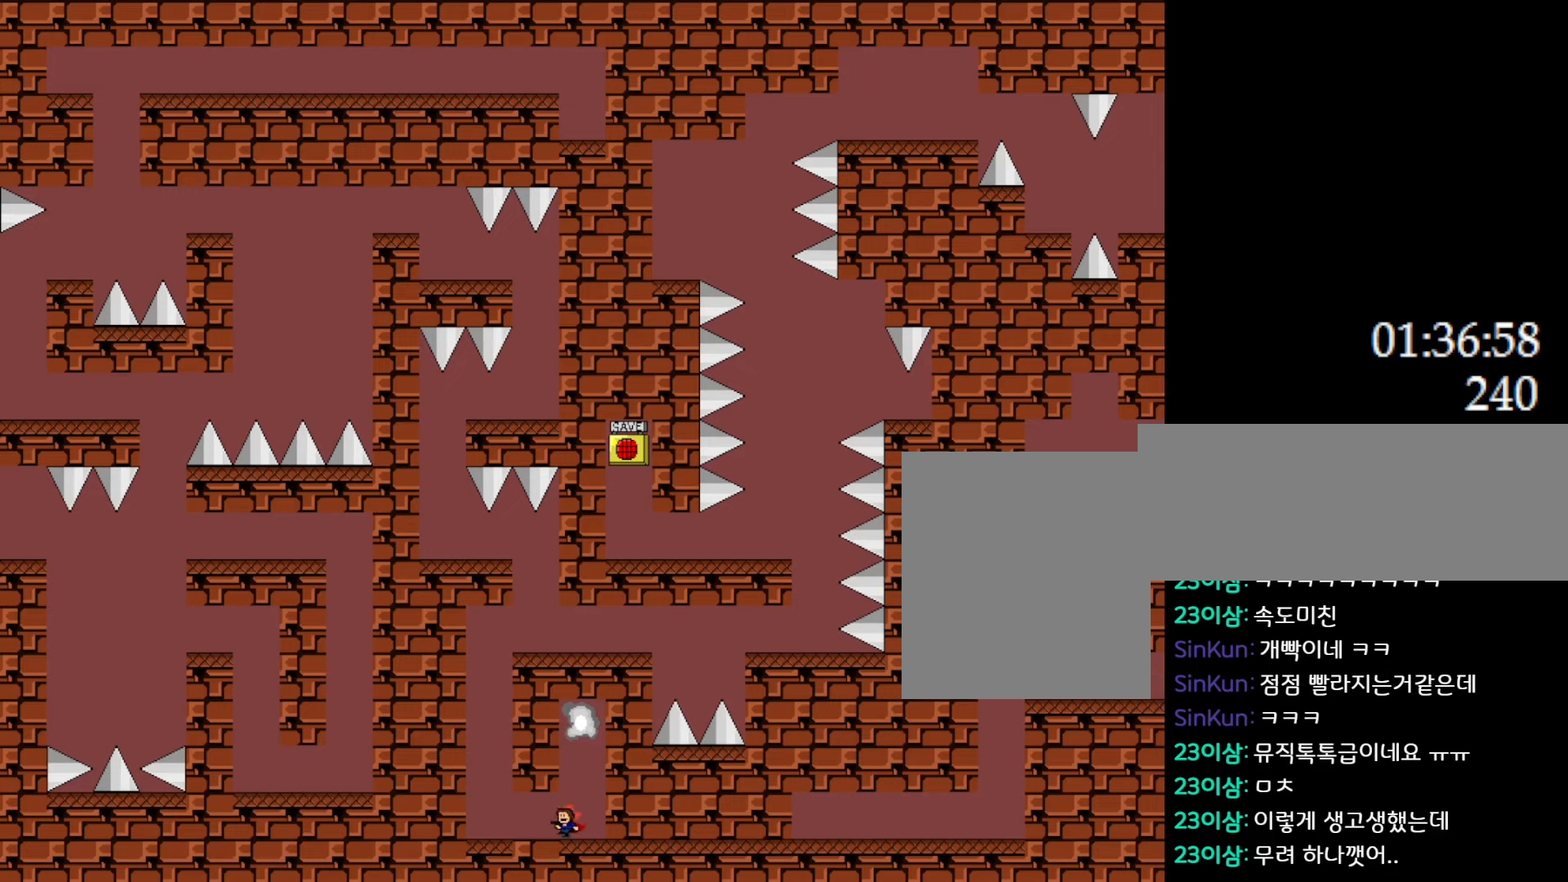
{"keys": ["left"], "events": [[117, "l_up", "down"], [150, "l_up", "up"]]}
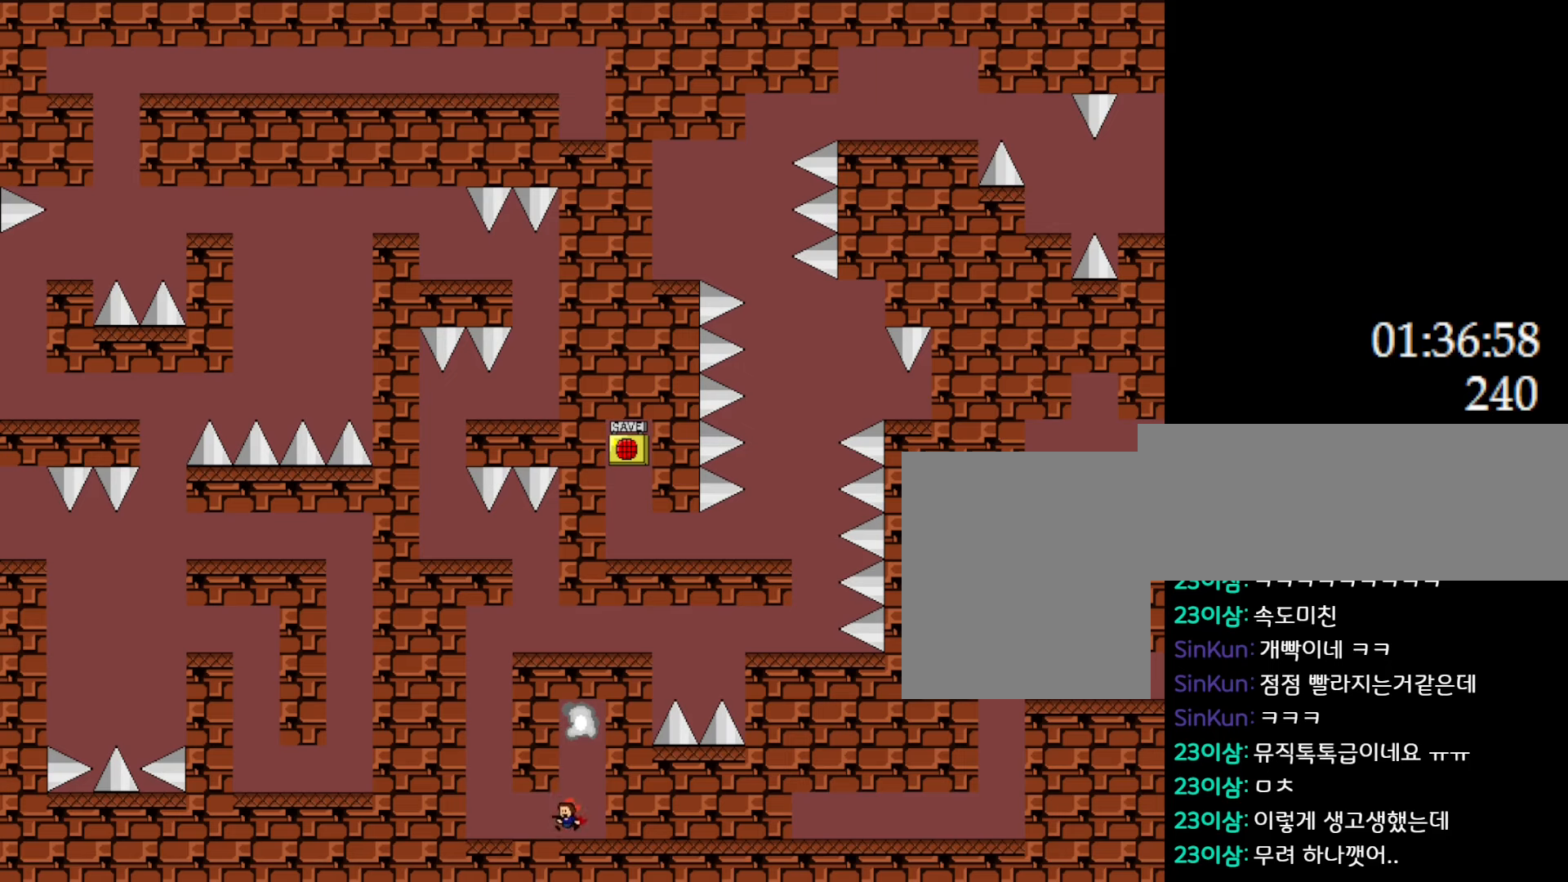
{"keys": [], "events": [[317, "left", "up"], [367, "right", "down"], [483, "right", "up"]]}
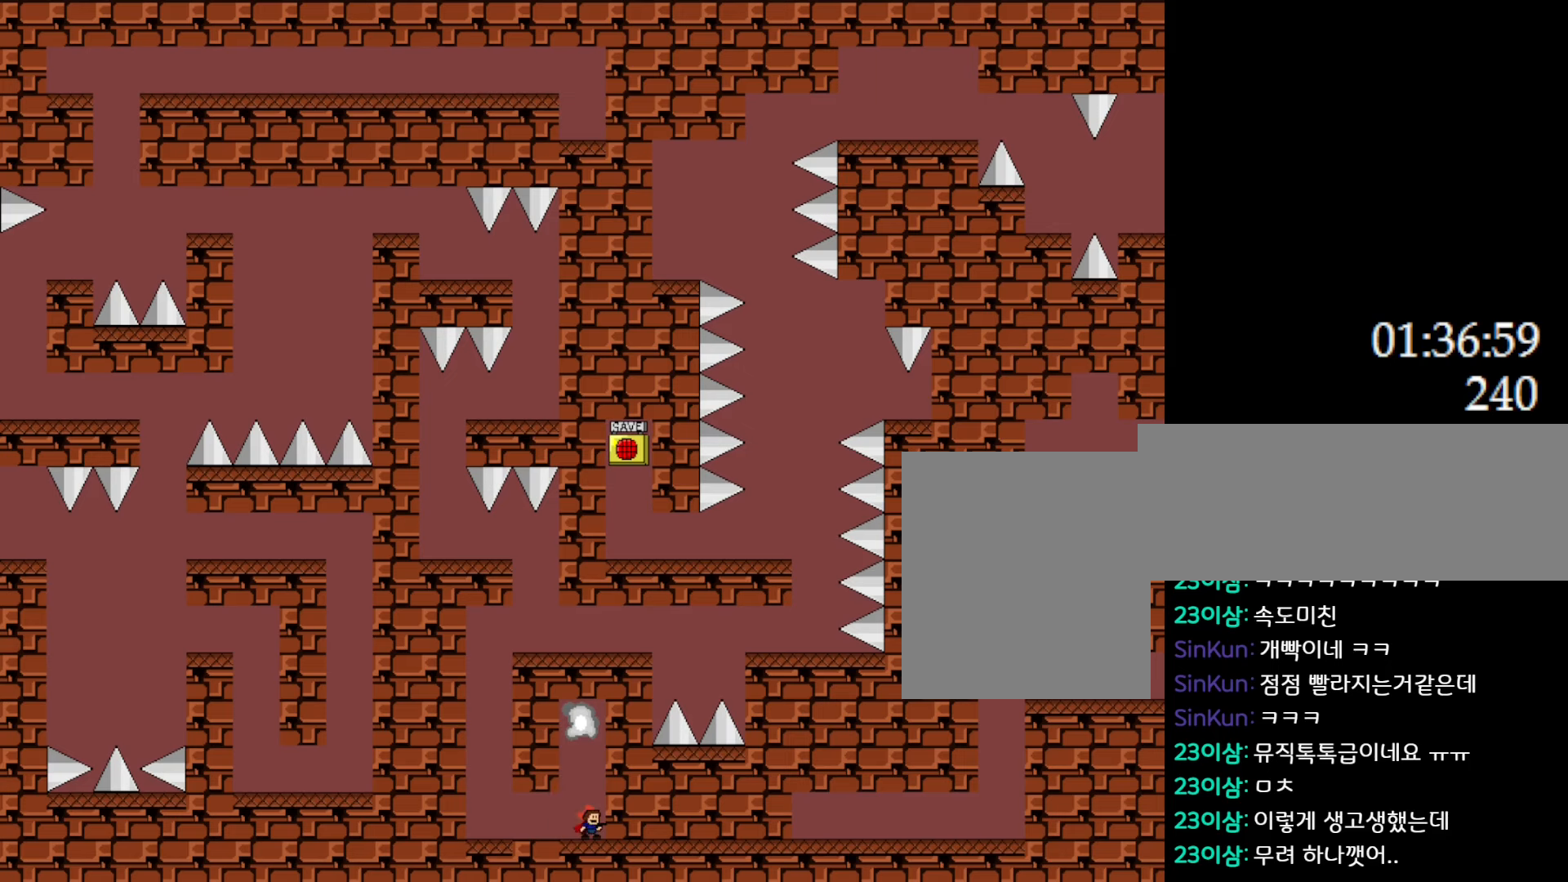
{"keys": ["l_up"], "events": [[367, "l_up", "down"]]}
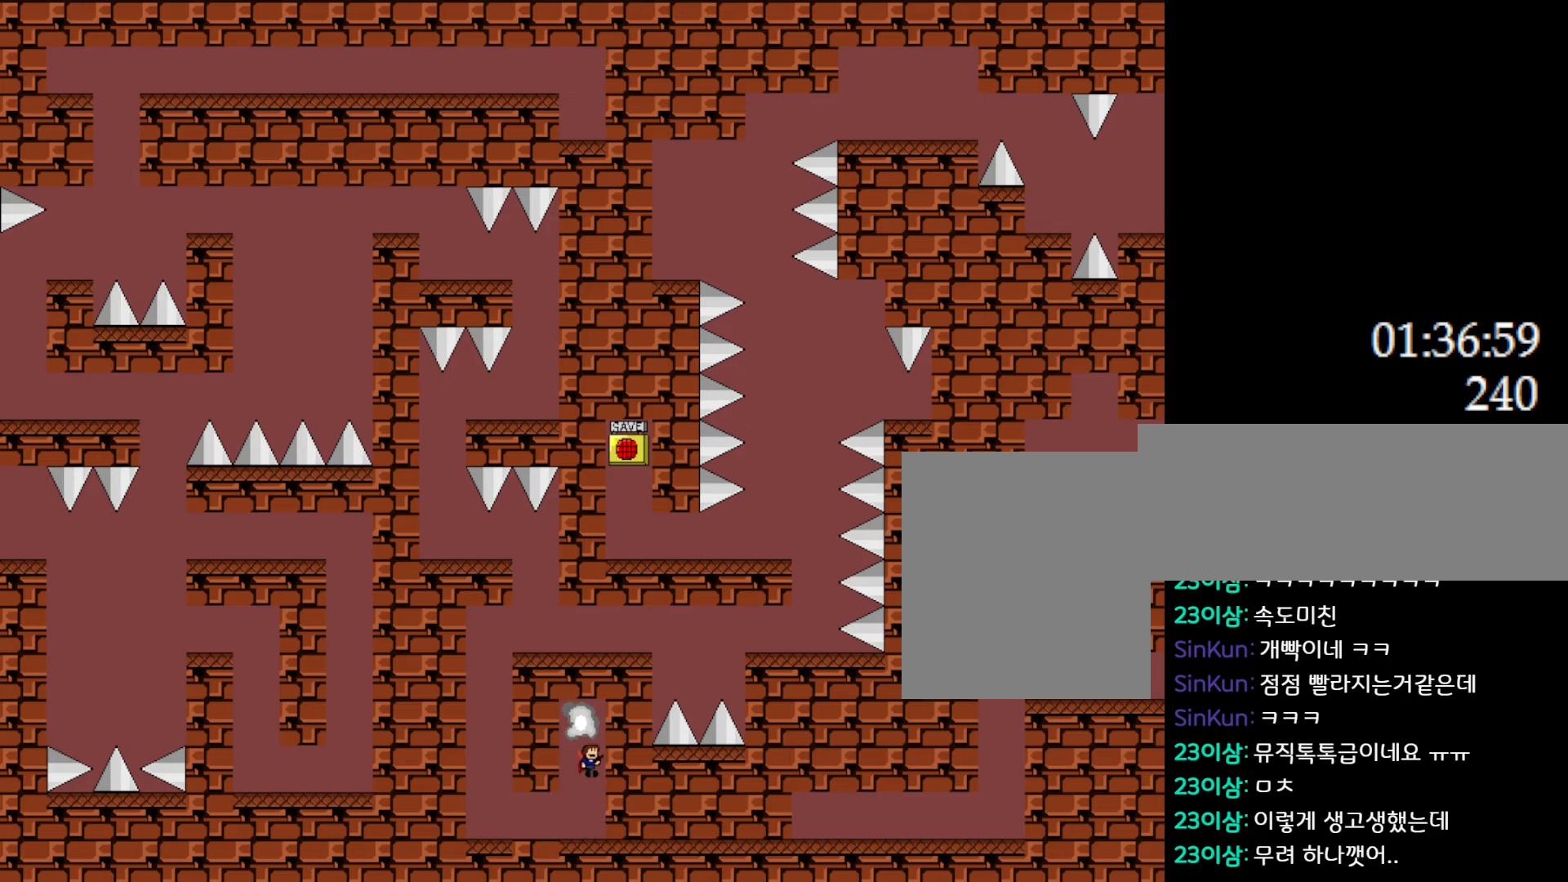
{"keys": [], "events": [[17, "l_up", "up"], [83, "l_up", "down"], [217, "l_up", "up"]]}
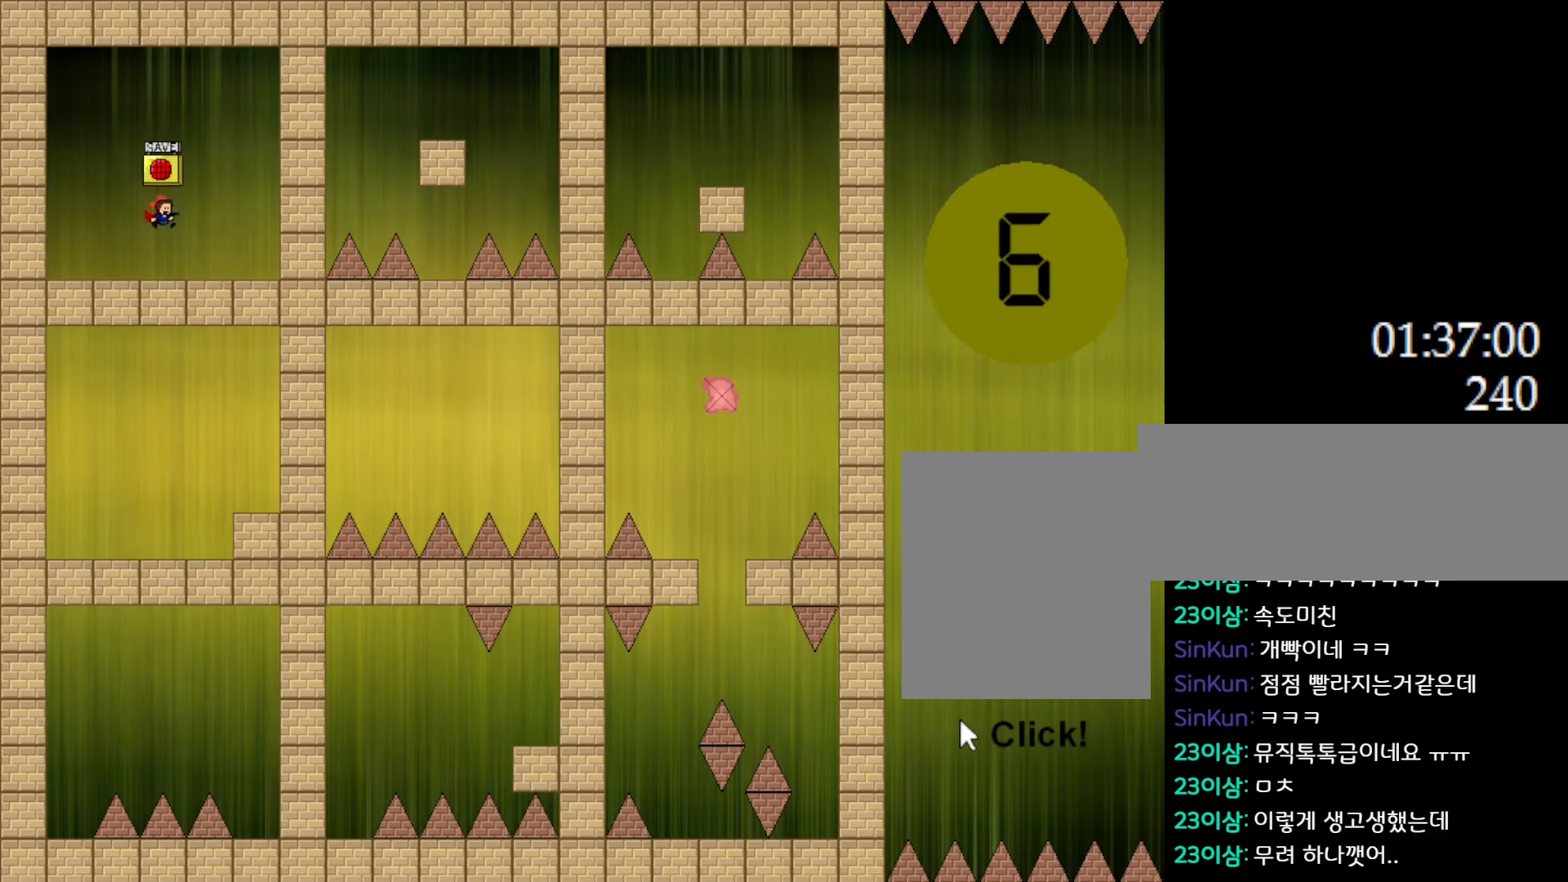
{"keys": ["l_up"], "events": [[217, "right", "down"], [250, "l_up", "down"], [367, "left", "down"], [367, "right", "up"], [450, "left", "up"]]}
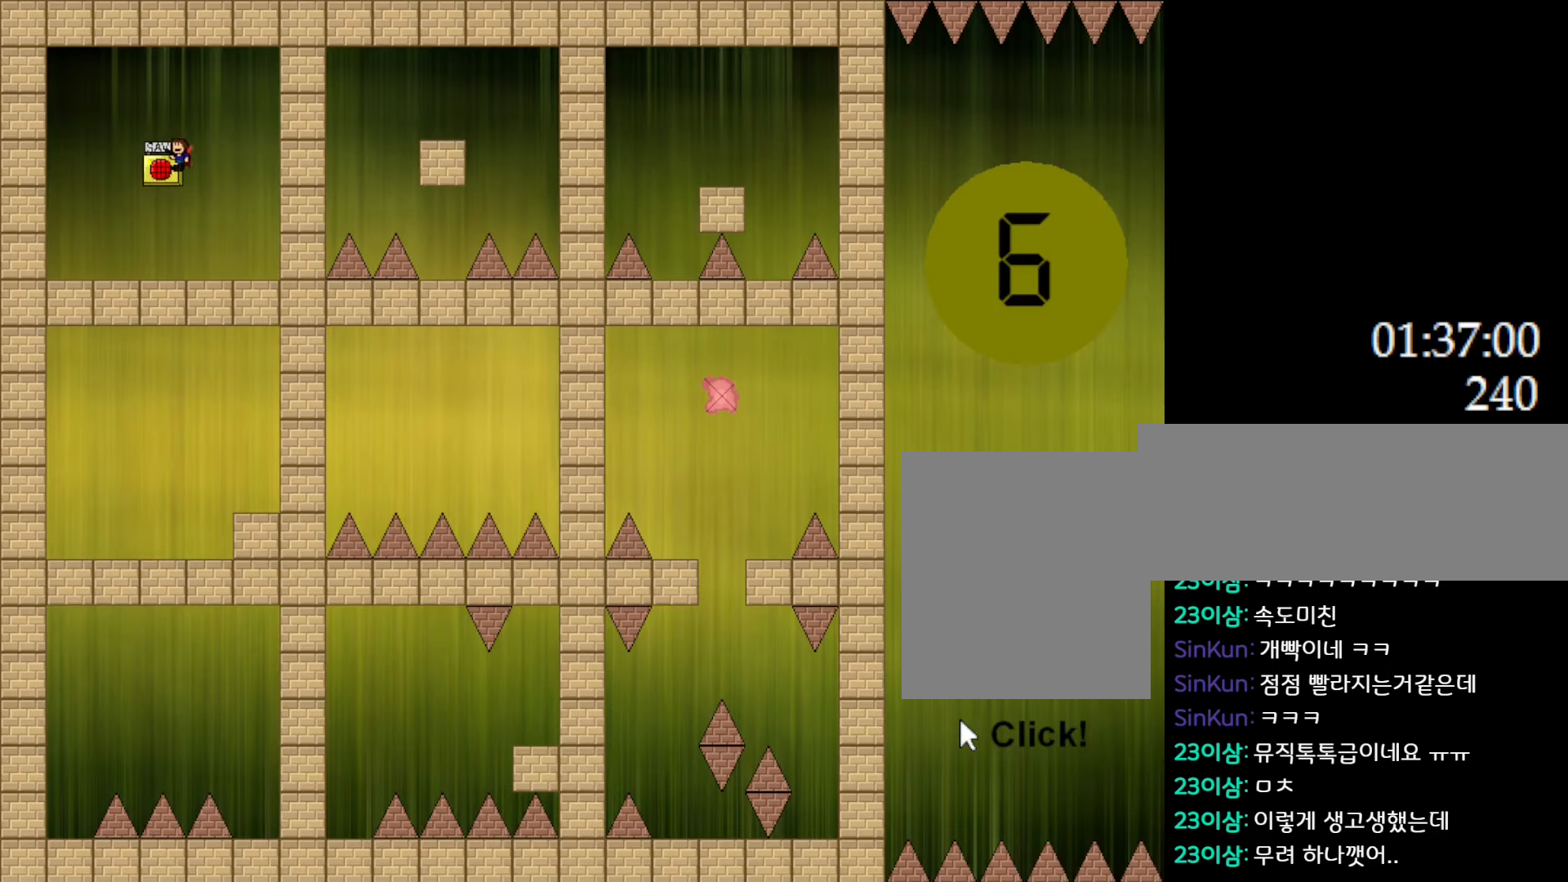
{"keys": [], "events": [[33, "z", "down"], [50, "l_up", "up"], [150, "r", "down"], [150, "z", "up"], [167, "r", "up"]]}
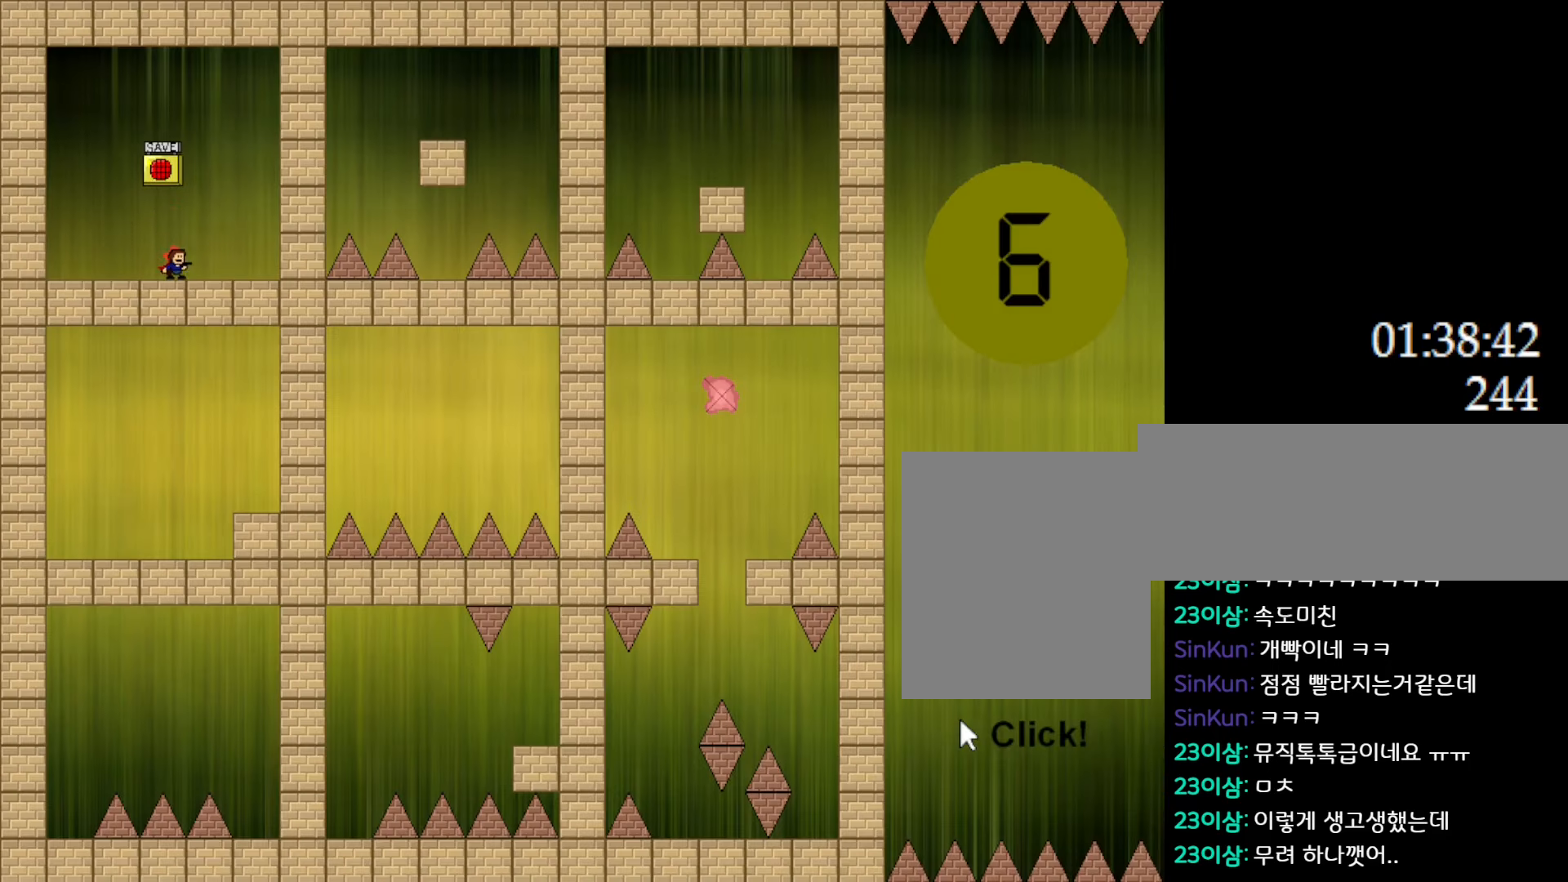
{"keys": ["left"], "events": [[233, "left", "down"]]}
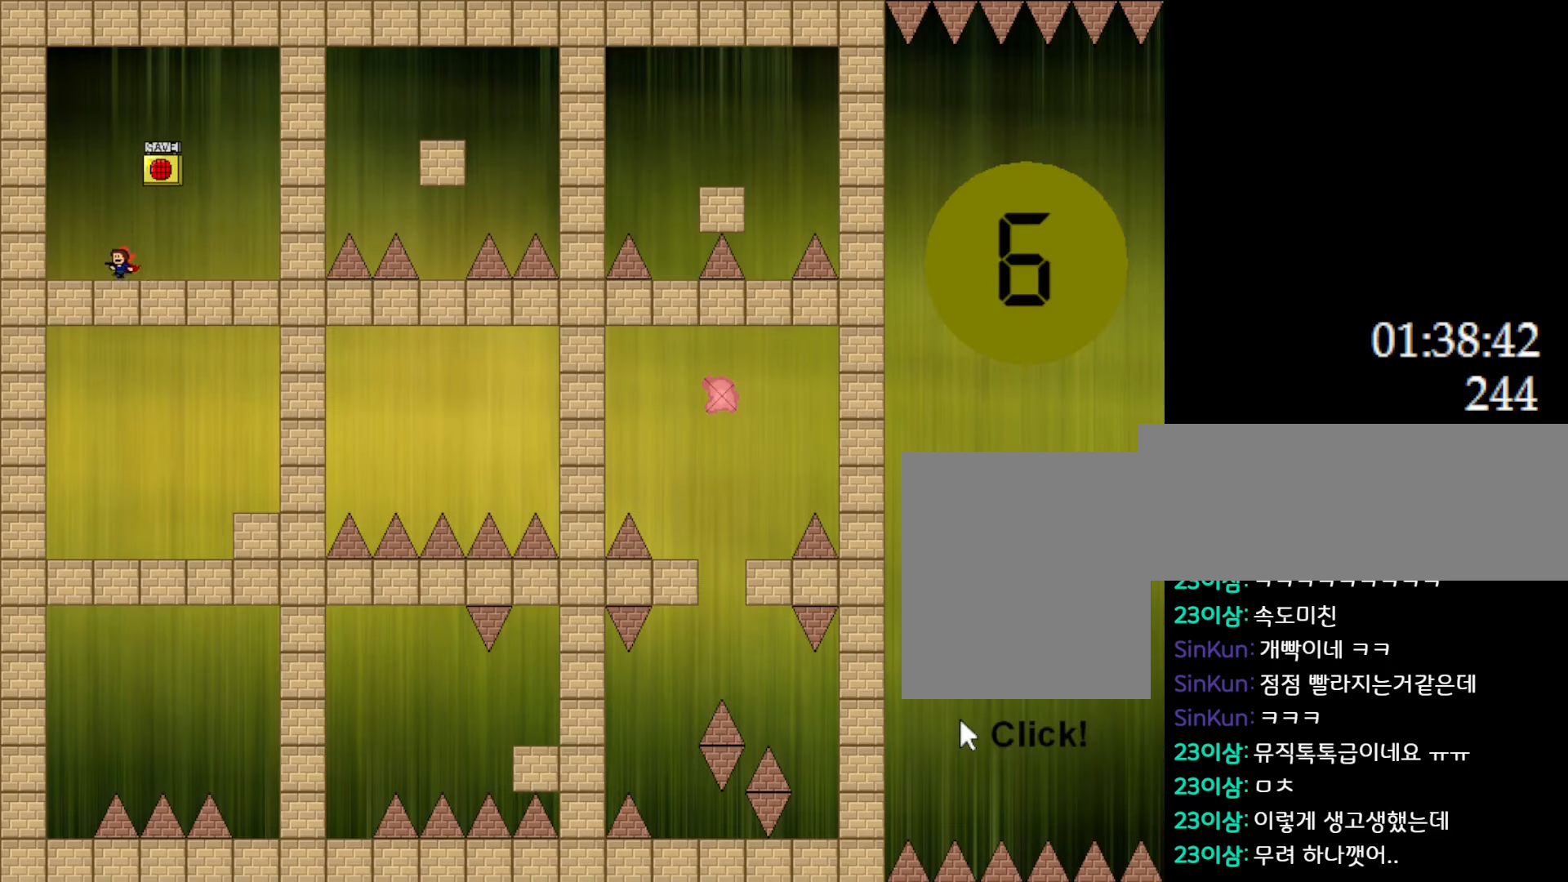
{"keys": [], "events": [[267, "left", "up"]]}
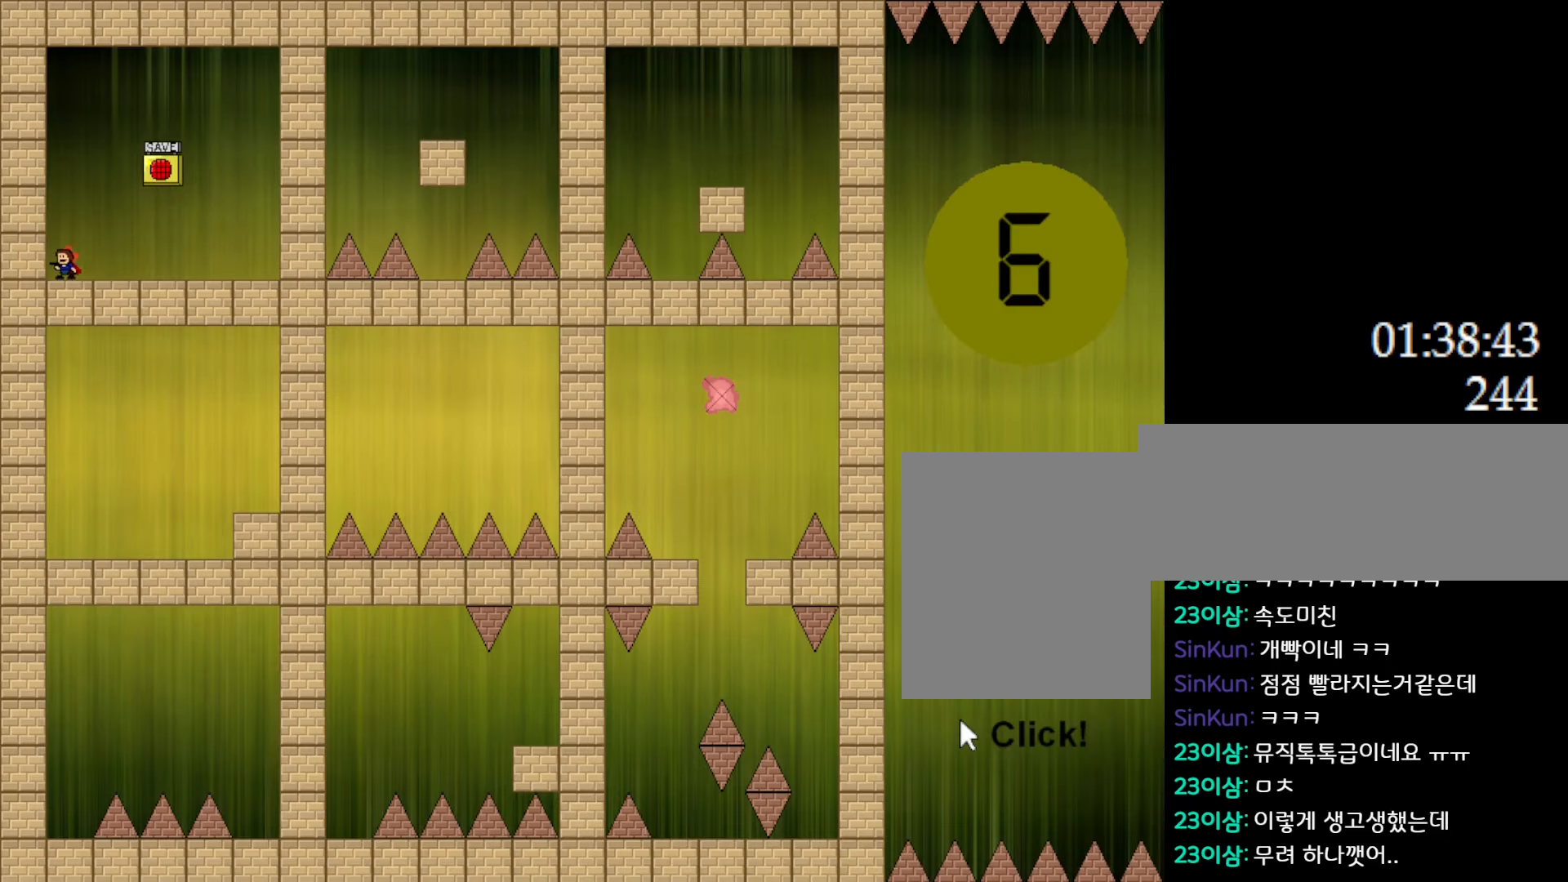
{"keys": [], "events": []}
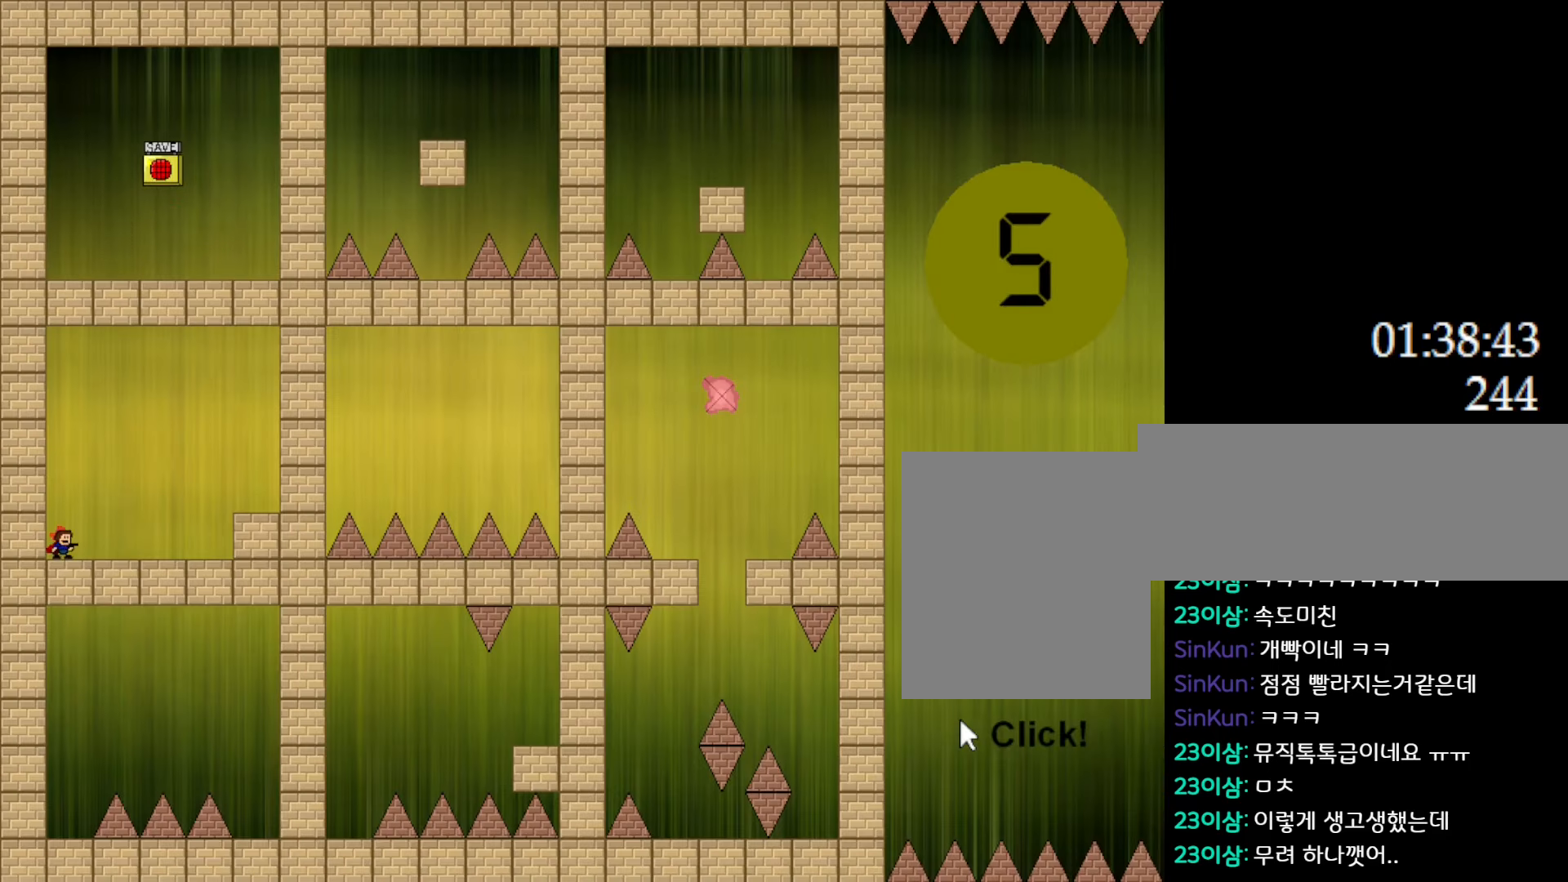
{"keys": [], "events": []}
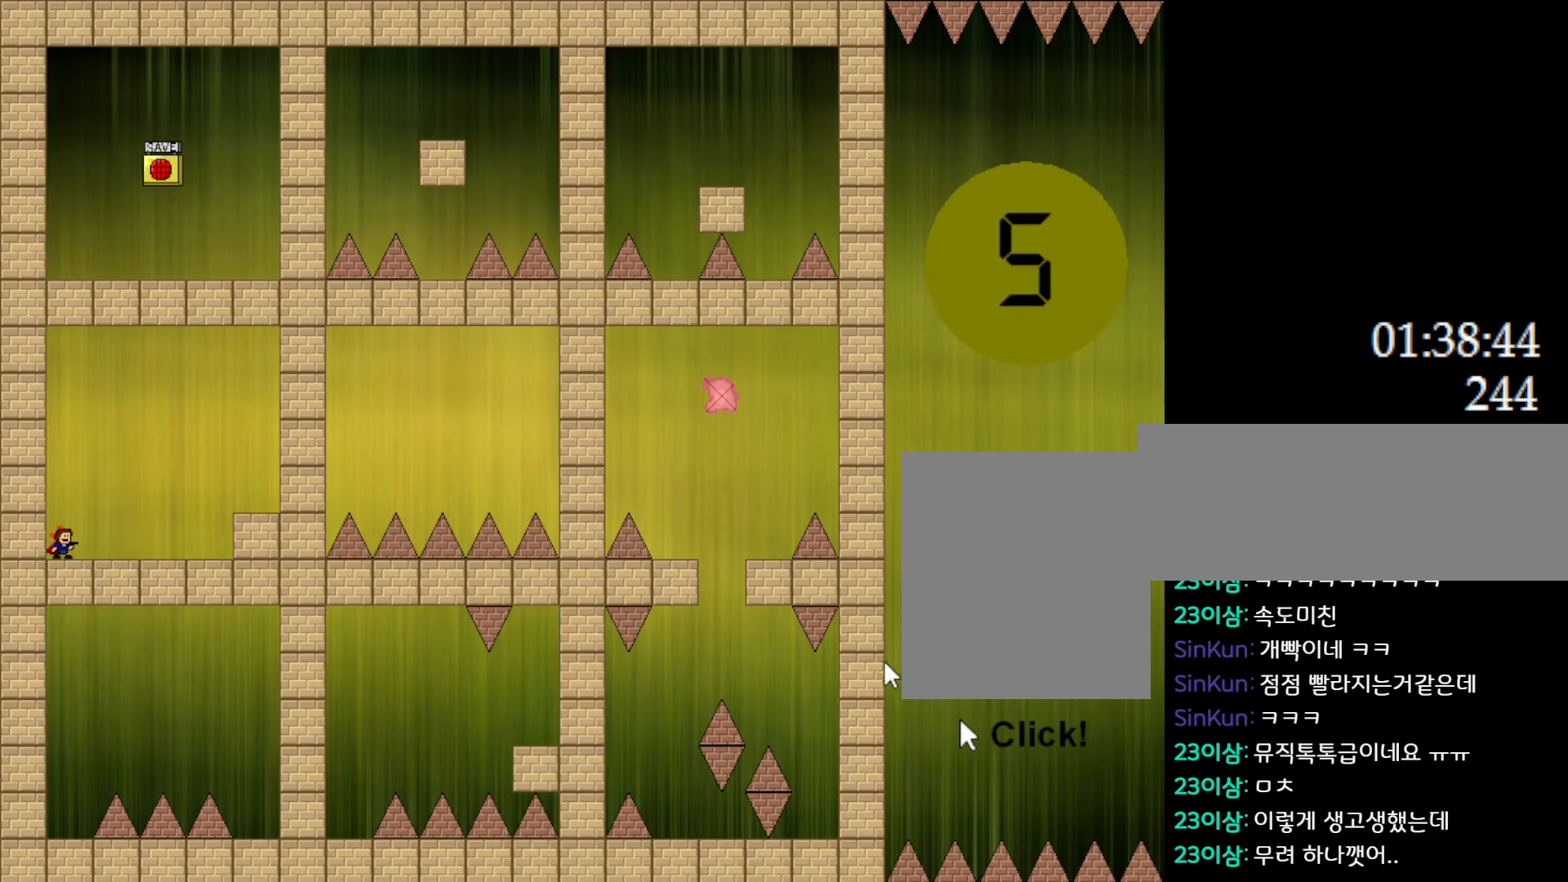
{"keys": [], "events": []}
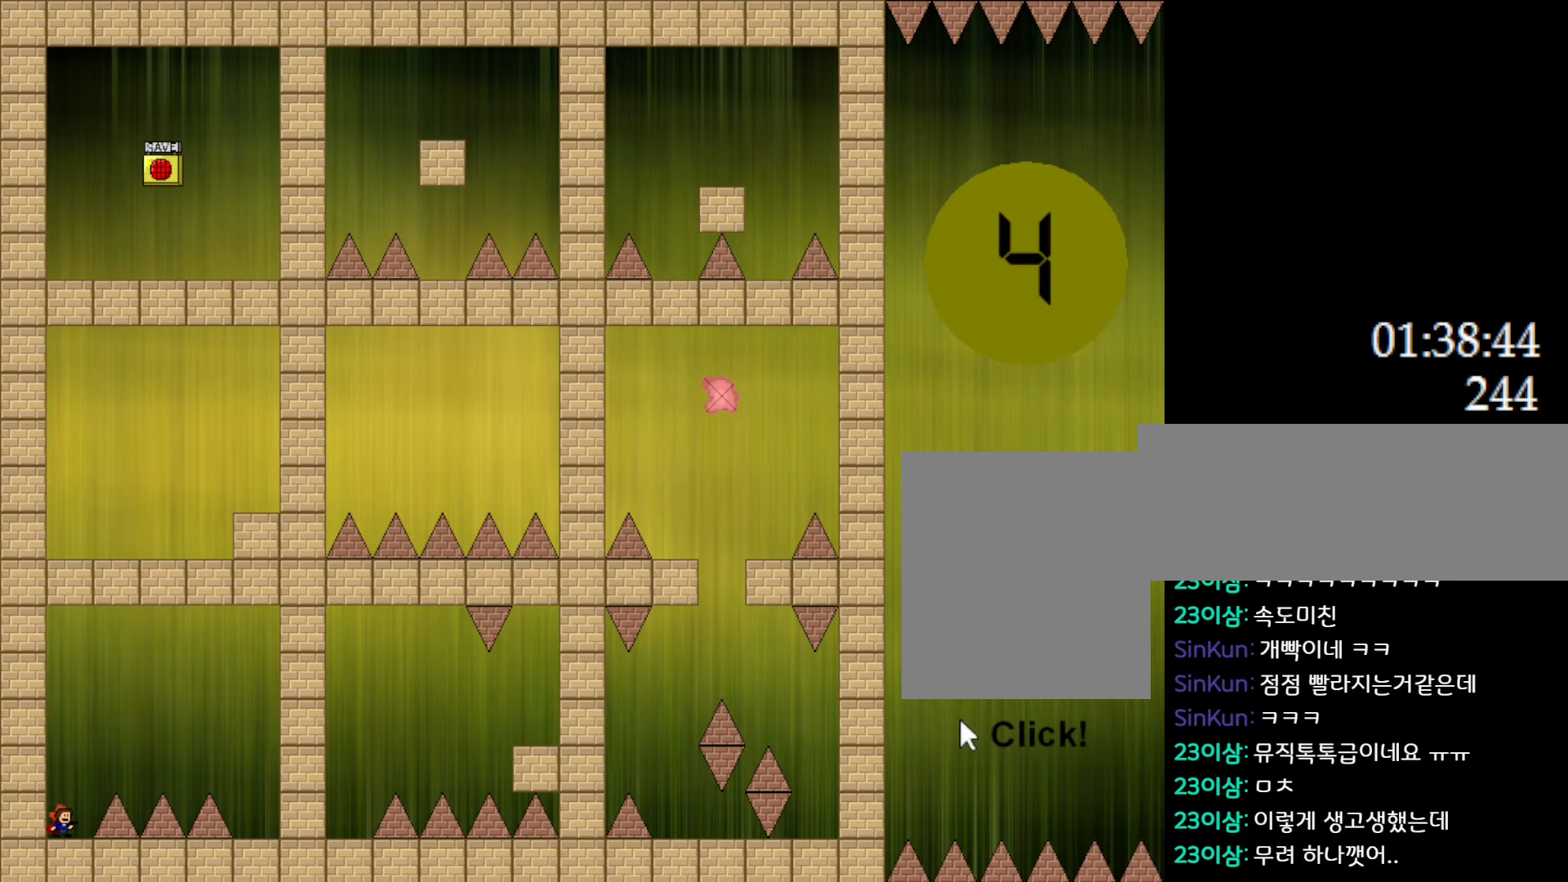
{"keys": [], "events": []}
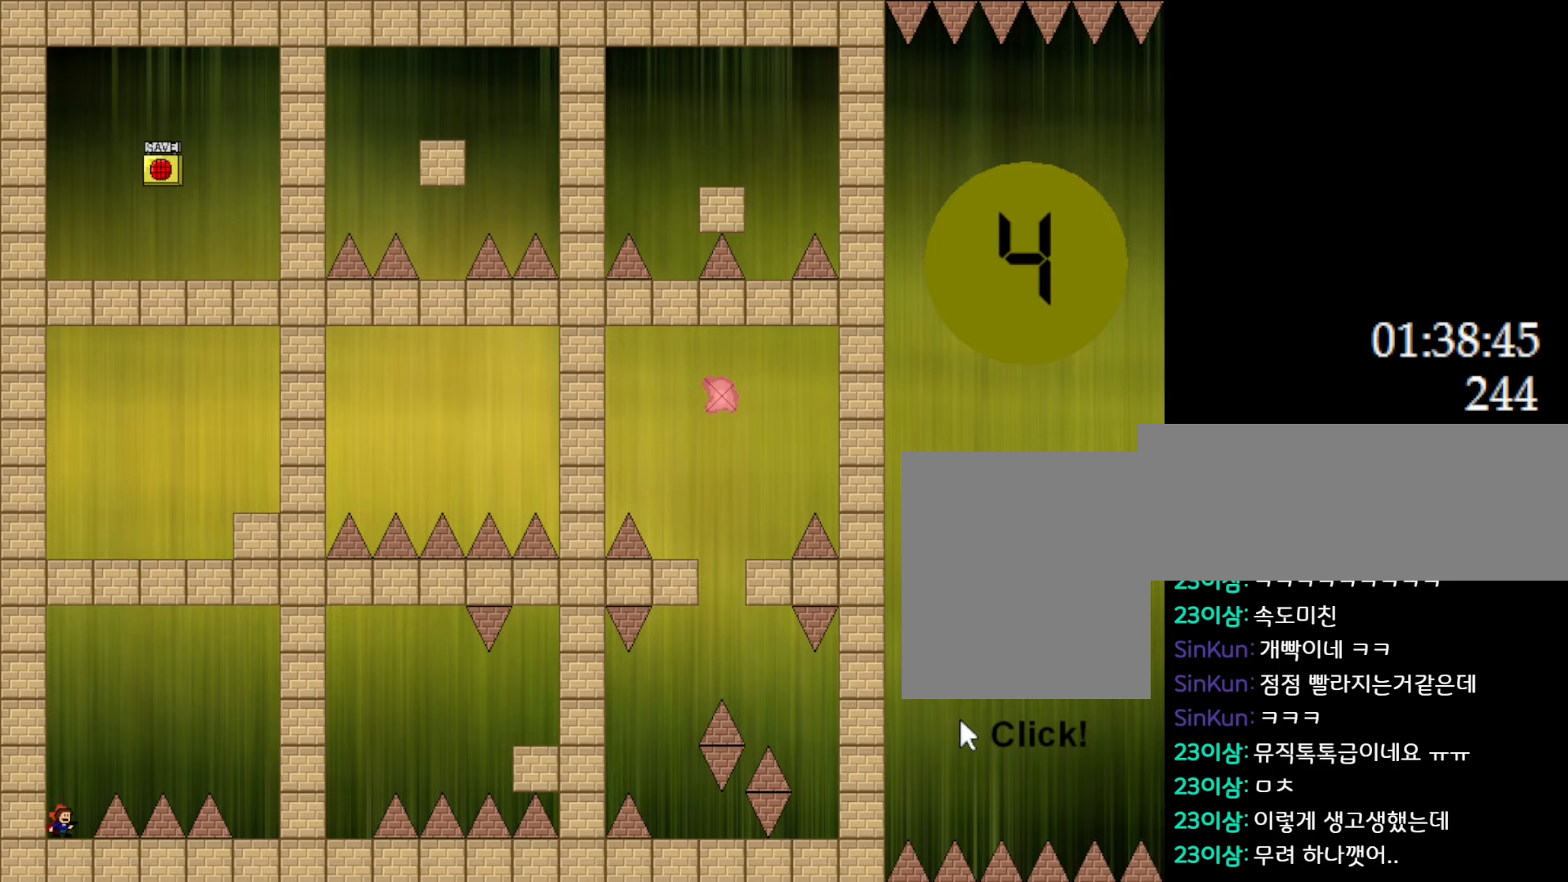
{"keys": [], "events": []}
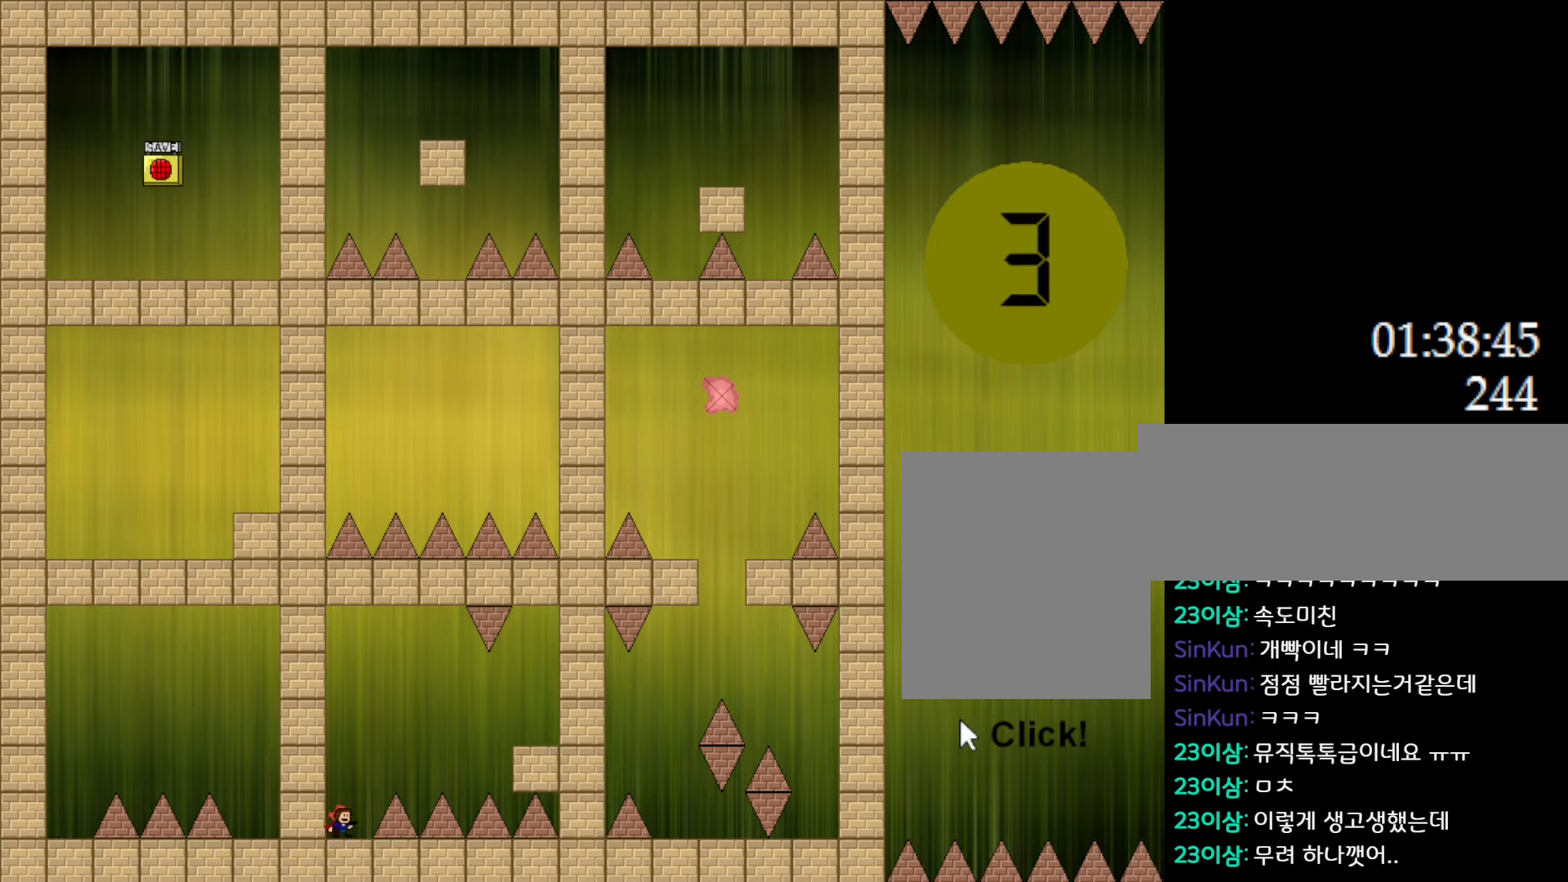
{"keys": [], "events": []}
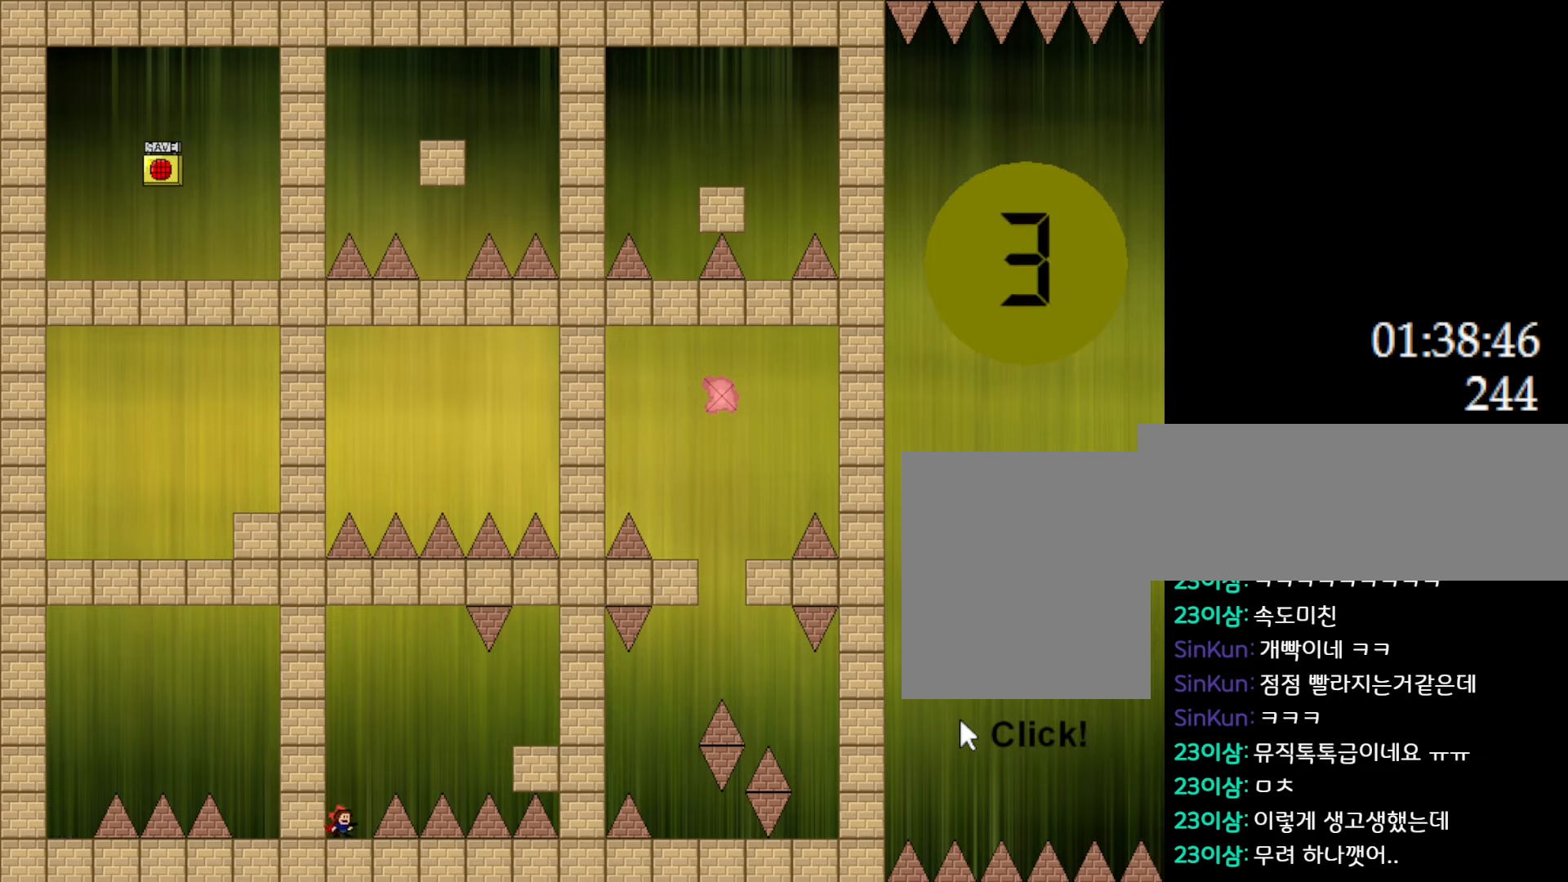
{"keys": ["right"], "events": [[17, "l_up", "down"], [183, "right", "down"], [500, "l_up", "up"]]}